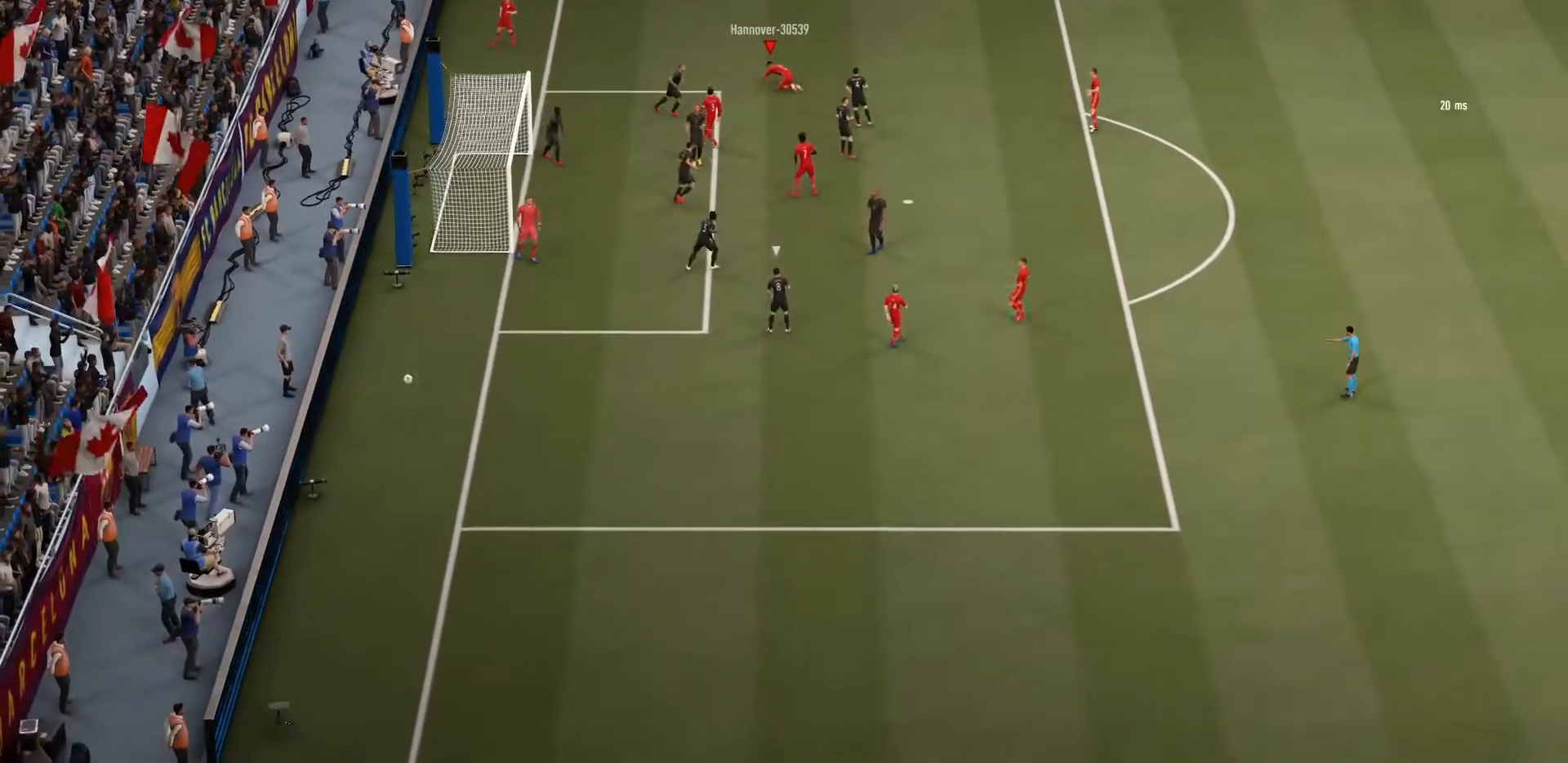
Gameplay with a controller (PlayStation layout); each line is a JSON object with the inputs held at the frame after it. "events" lists button and stick changes between this image and that frame as [ms after this image, input, new state], when the widget could be followed in between. Not read: L3 R3.
{"buttons": [], "left_stick": "center", "right_stick": "center", "events": []}
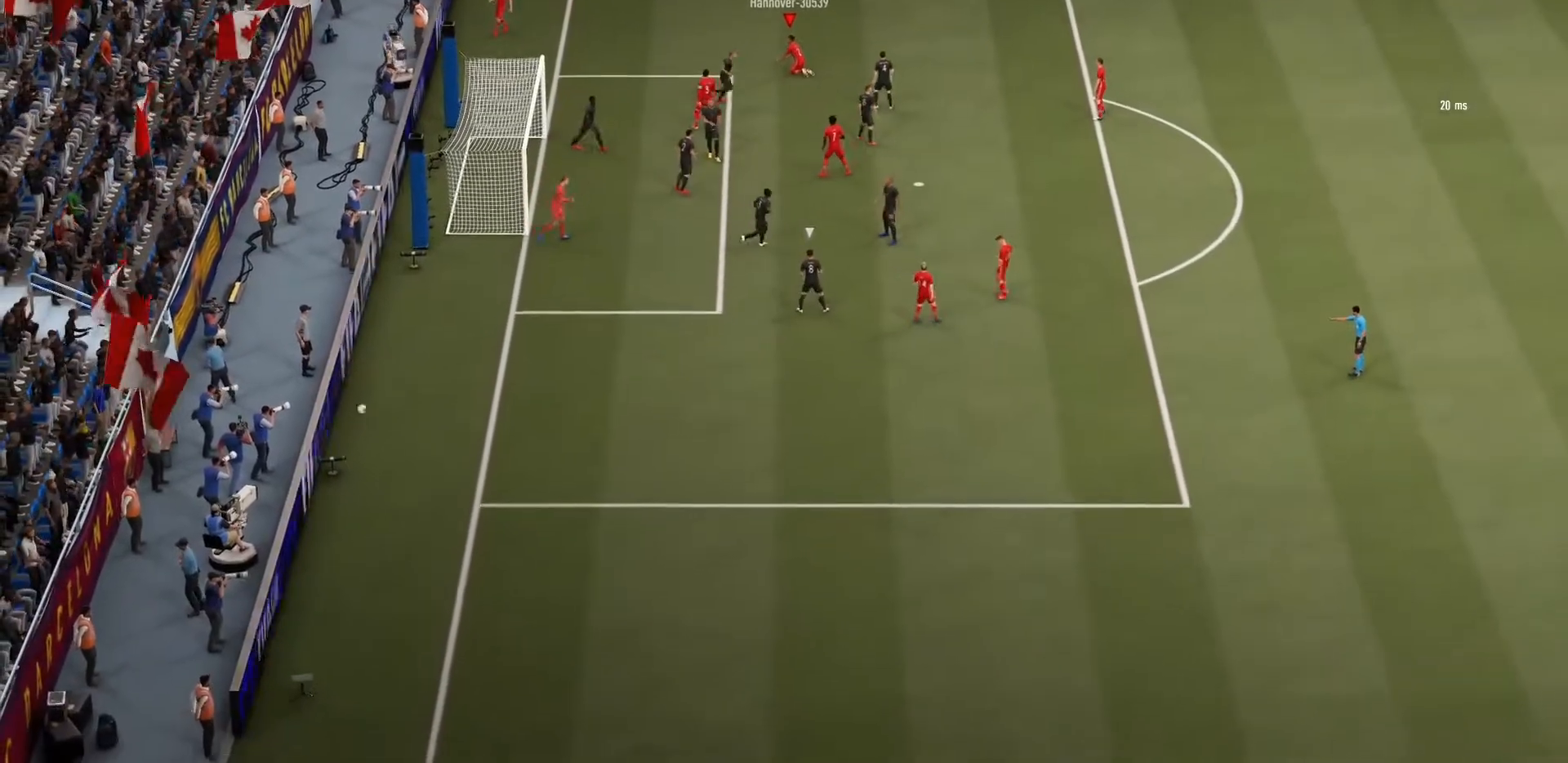
{"buttons": [], "left_stick": "center", "right_stick": "center", "events": []}
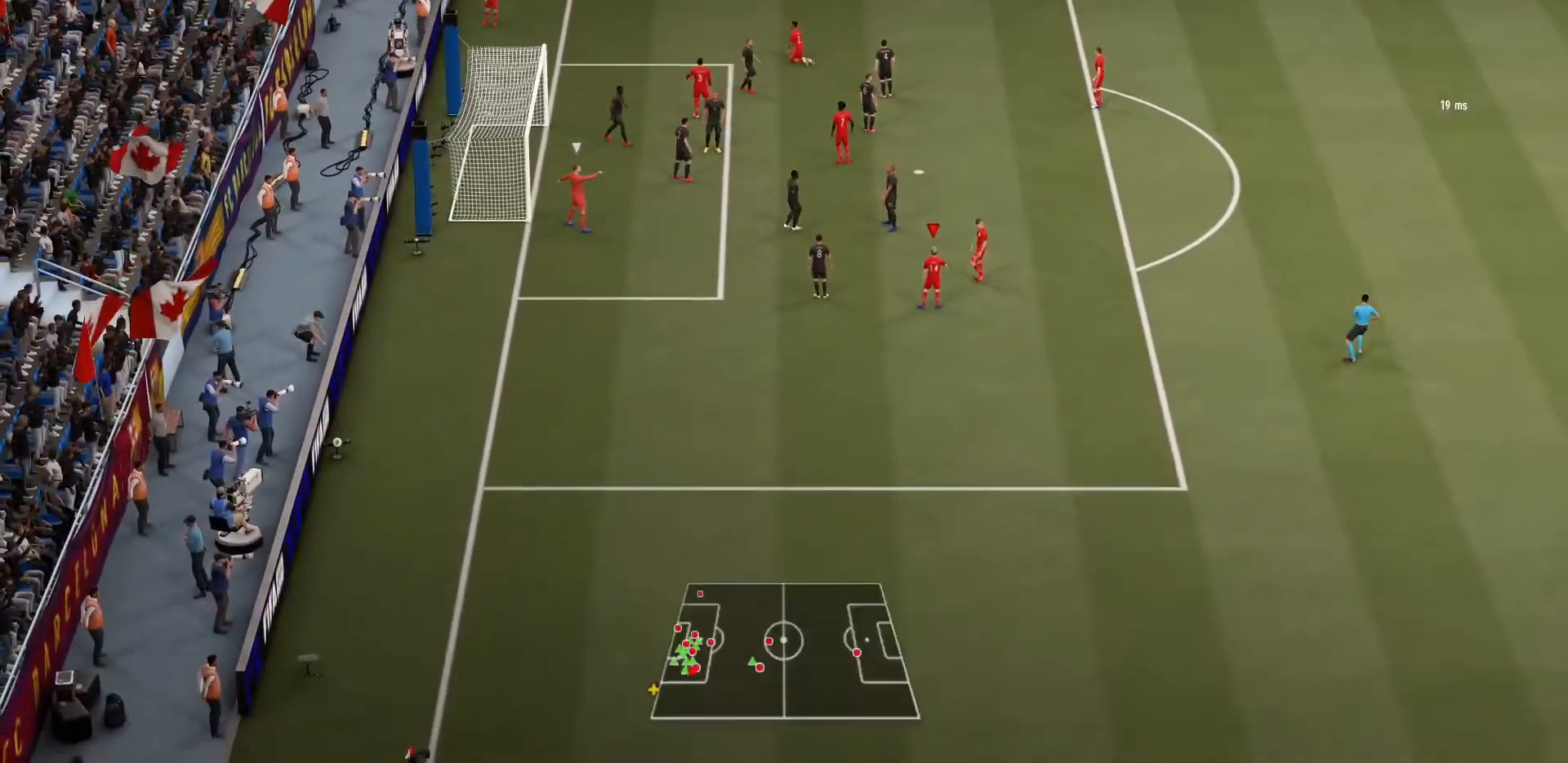
{"buttons": [], "left_stick": "center", "right_stick": "center", "events": []}
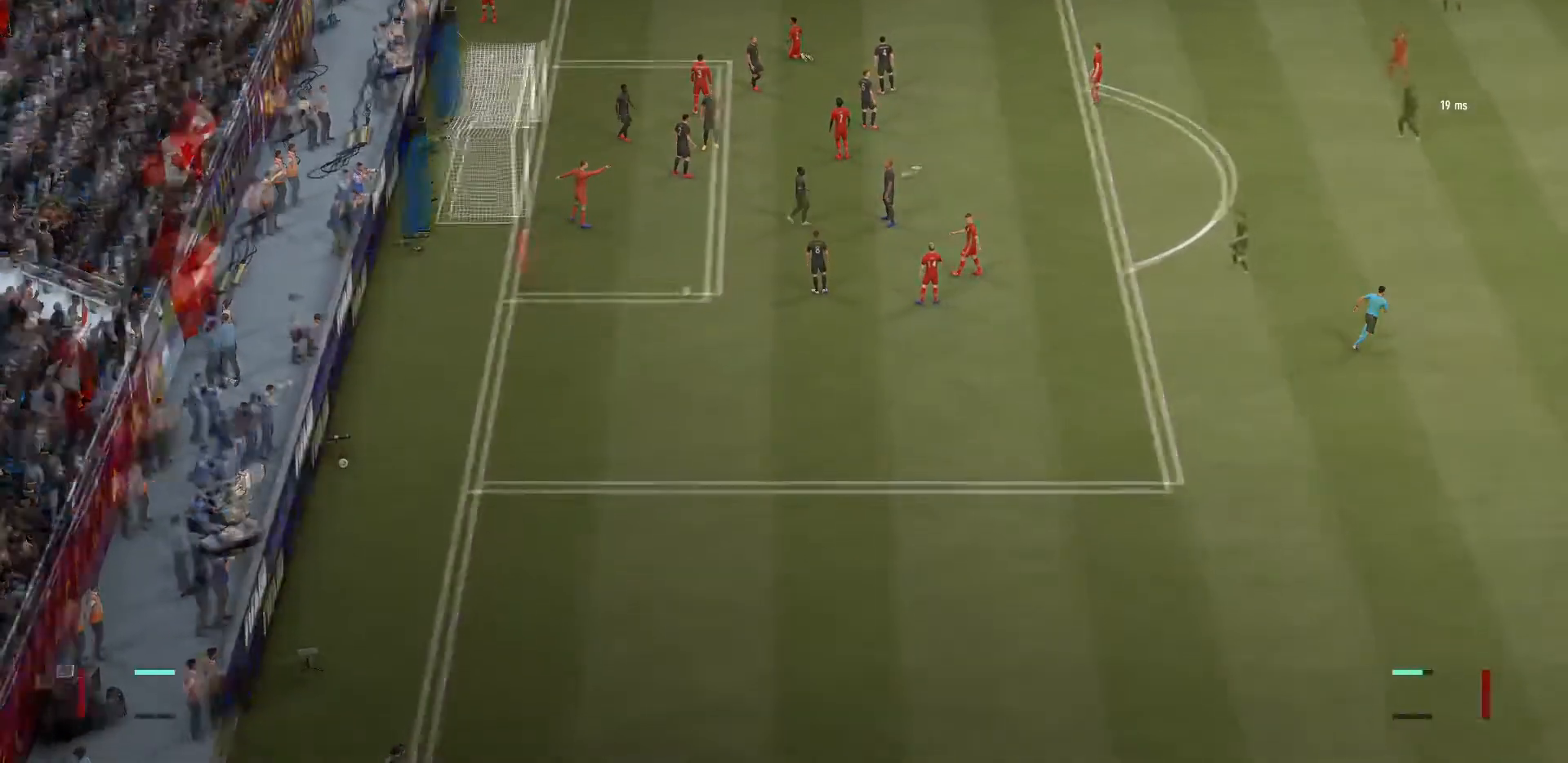
{"buttons": [], "left_stick": "center", "right_stick": "center", "events": [[100, "right_stick", "down-right"], [267, "right_stick", "center"]]}
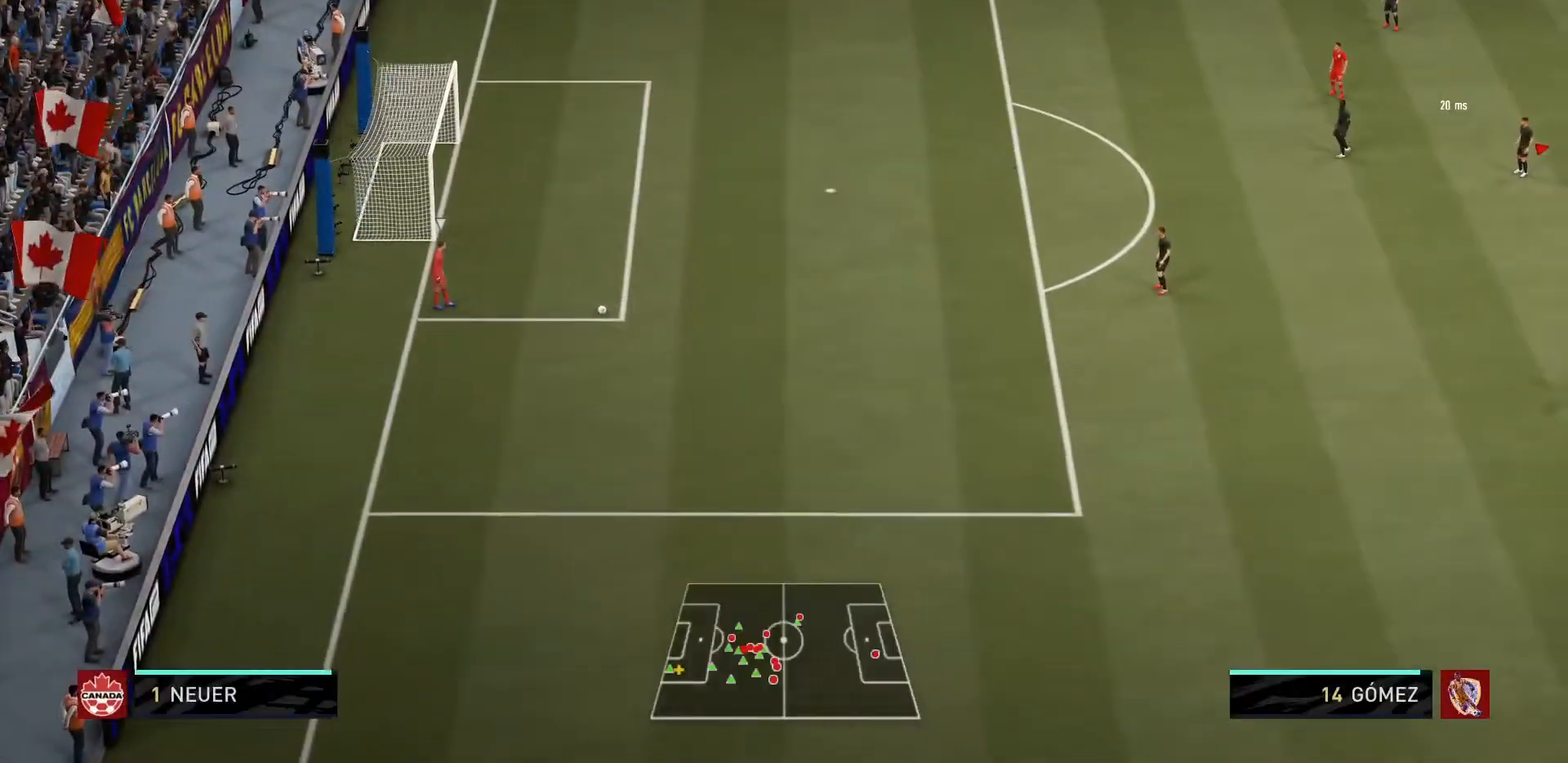
{"buttons": [], "left_stick": "down", "right_stick": "center", "events": [[201, "left_stick", "down"]]}
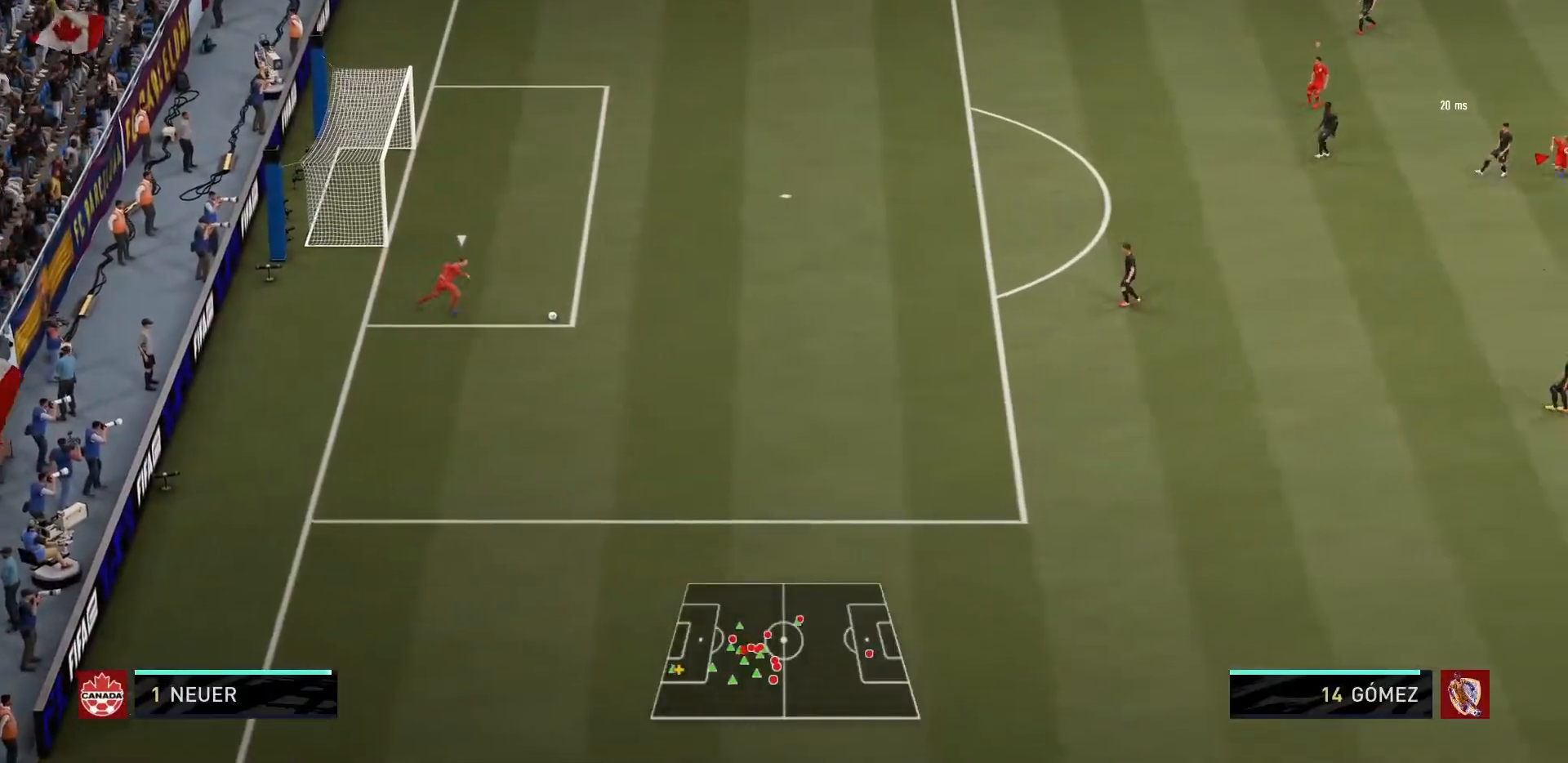
{"buttons": ["R1"], "left_stick": "down", "right_stick": "center", "events": [[367, "R1", "down"]]}
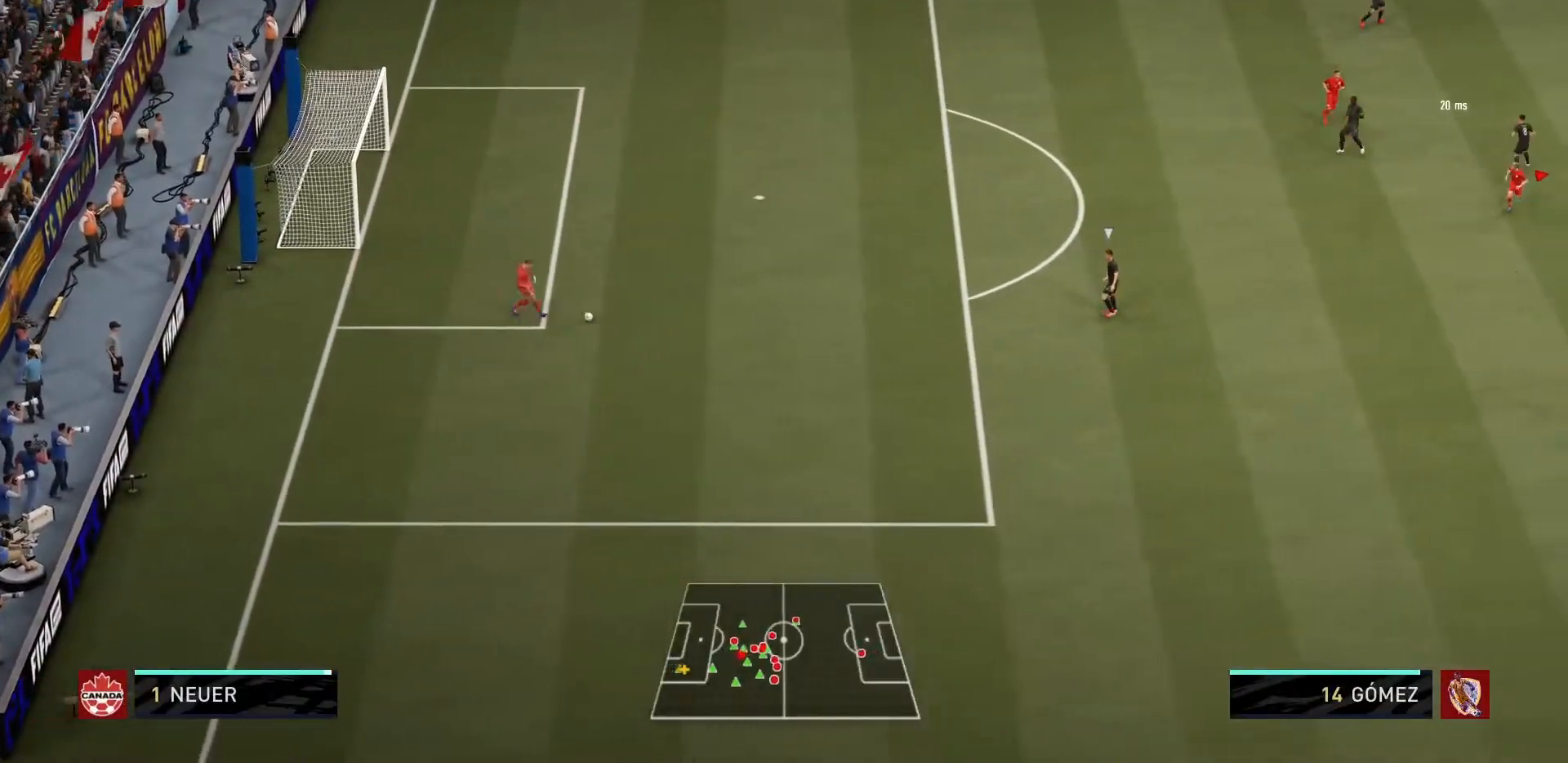
{"buttons": ["R1"], "left_stick": "down", "right_stick": "center", "events": [[167, "L1", "down"], [367, "L1", "up"]]}
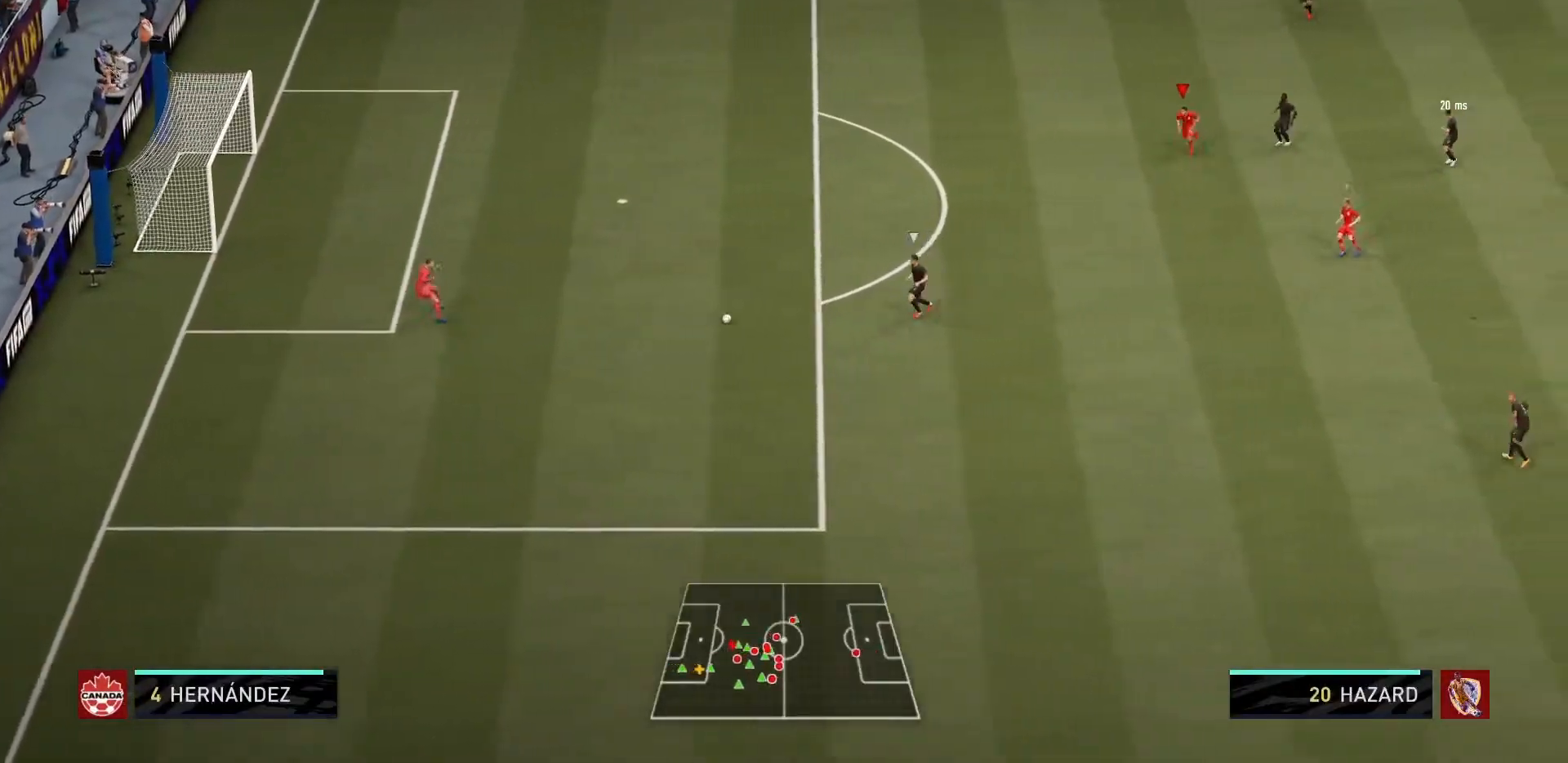
{"buttons": ["R1"], "left_stick": "down", "right_stick": "center", "events": [[133, "R1", "up"], [334, "R1", "down"]]}
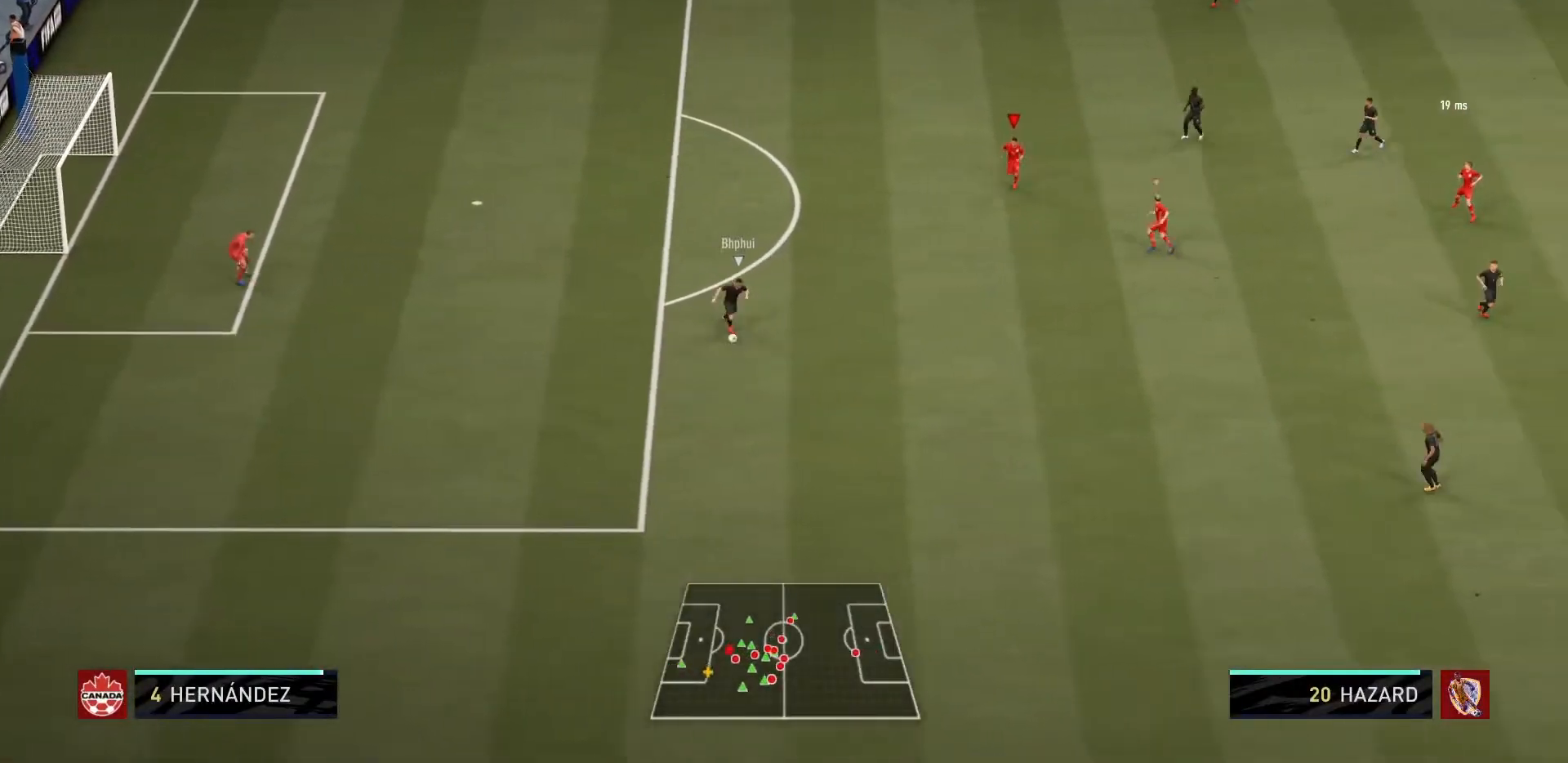
{"buttons": ["R1"], "left_stick": "down", "right_stick": "center", "events": [[101, "L1", "down"], [301, "L1", "up"]]}
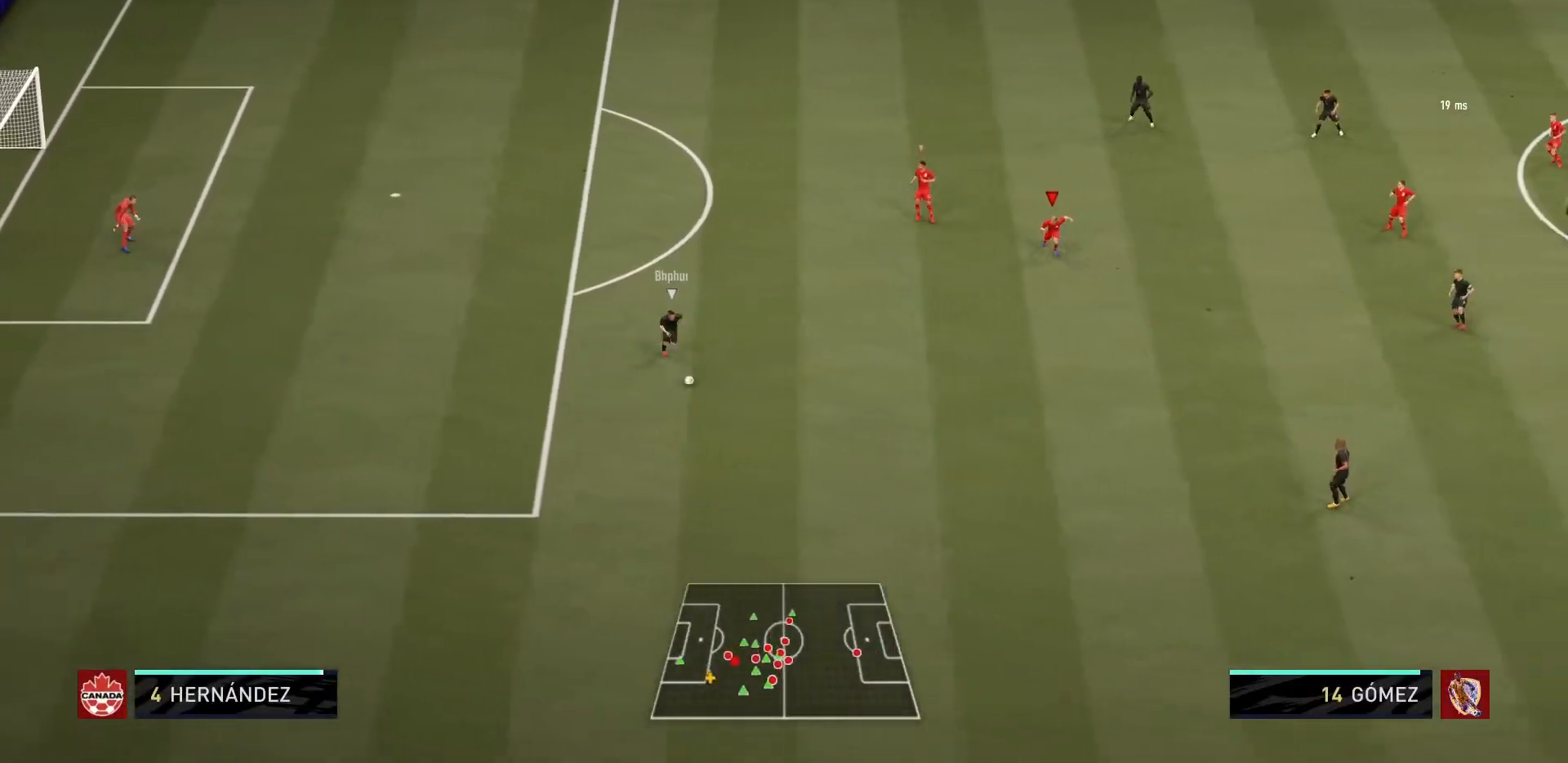
{"buttons": ["R1"], "left_stick": "down", "right_stick": "center", "events": []}
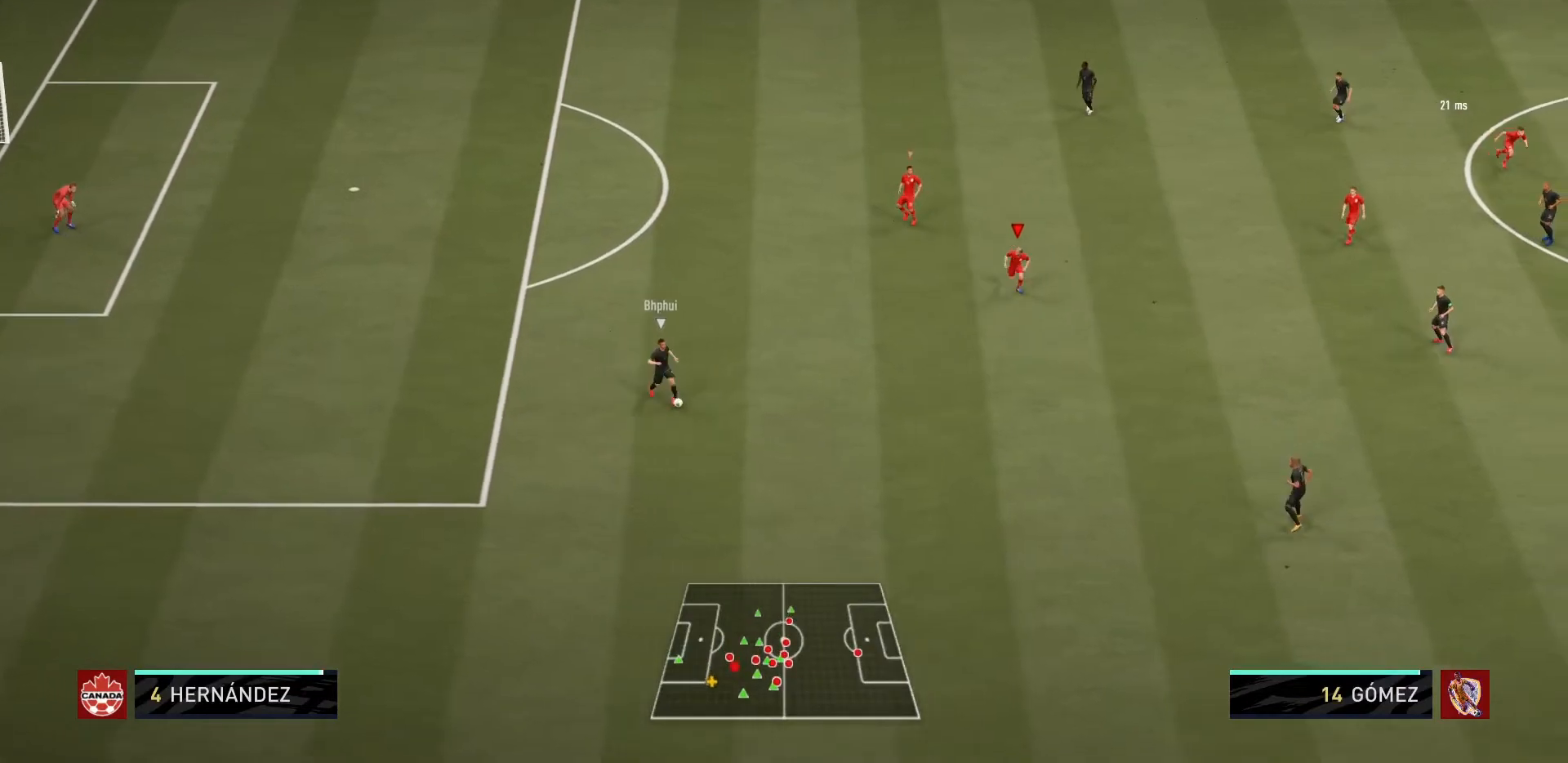
{"buttons": ["R1"], "left_stick": "down", "right_stick": "center", "events": []}
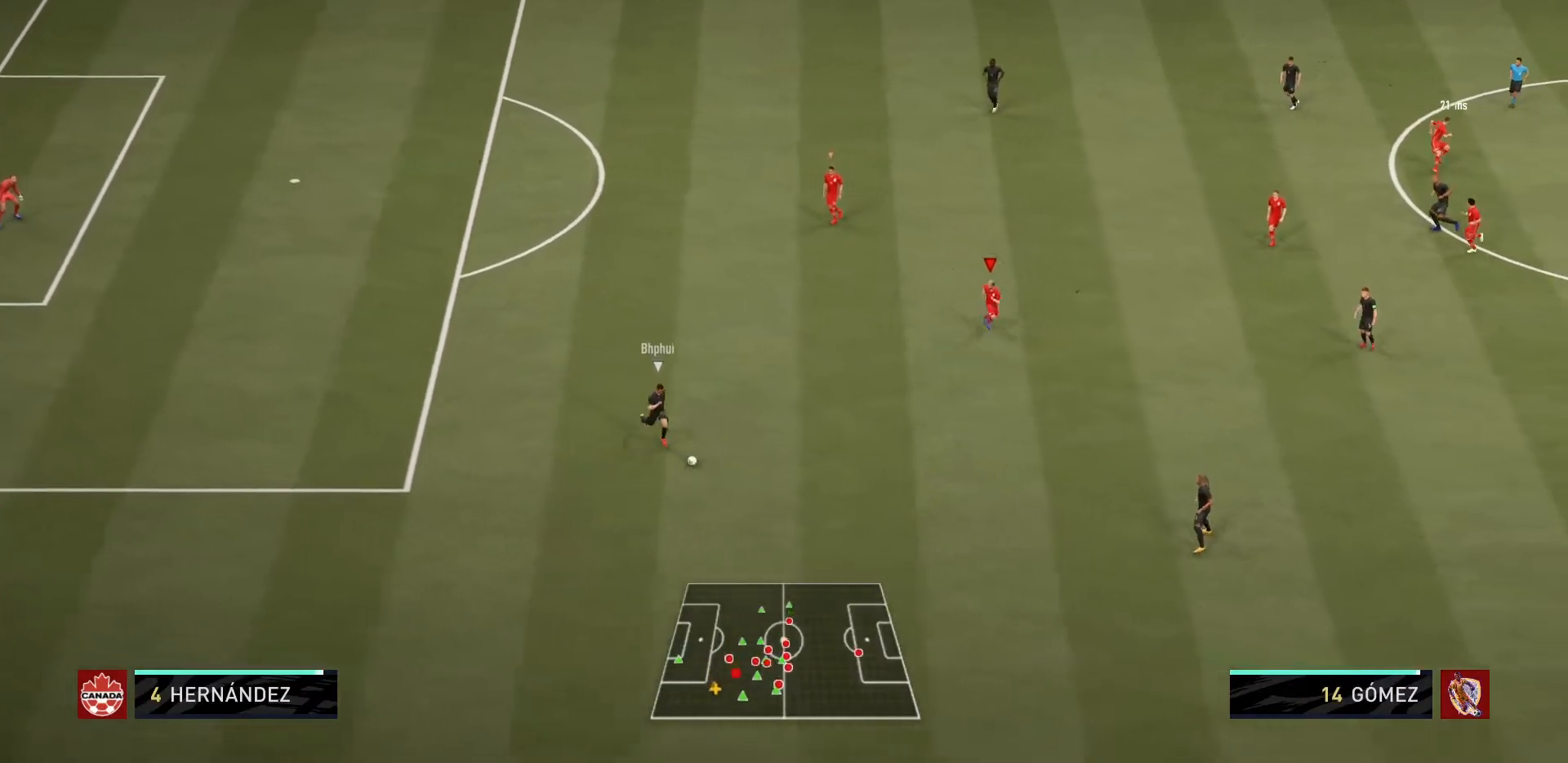
{"buttons": ["R1"], "left_stick": "down", "right_stick": "center", "events": []}
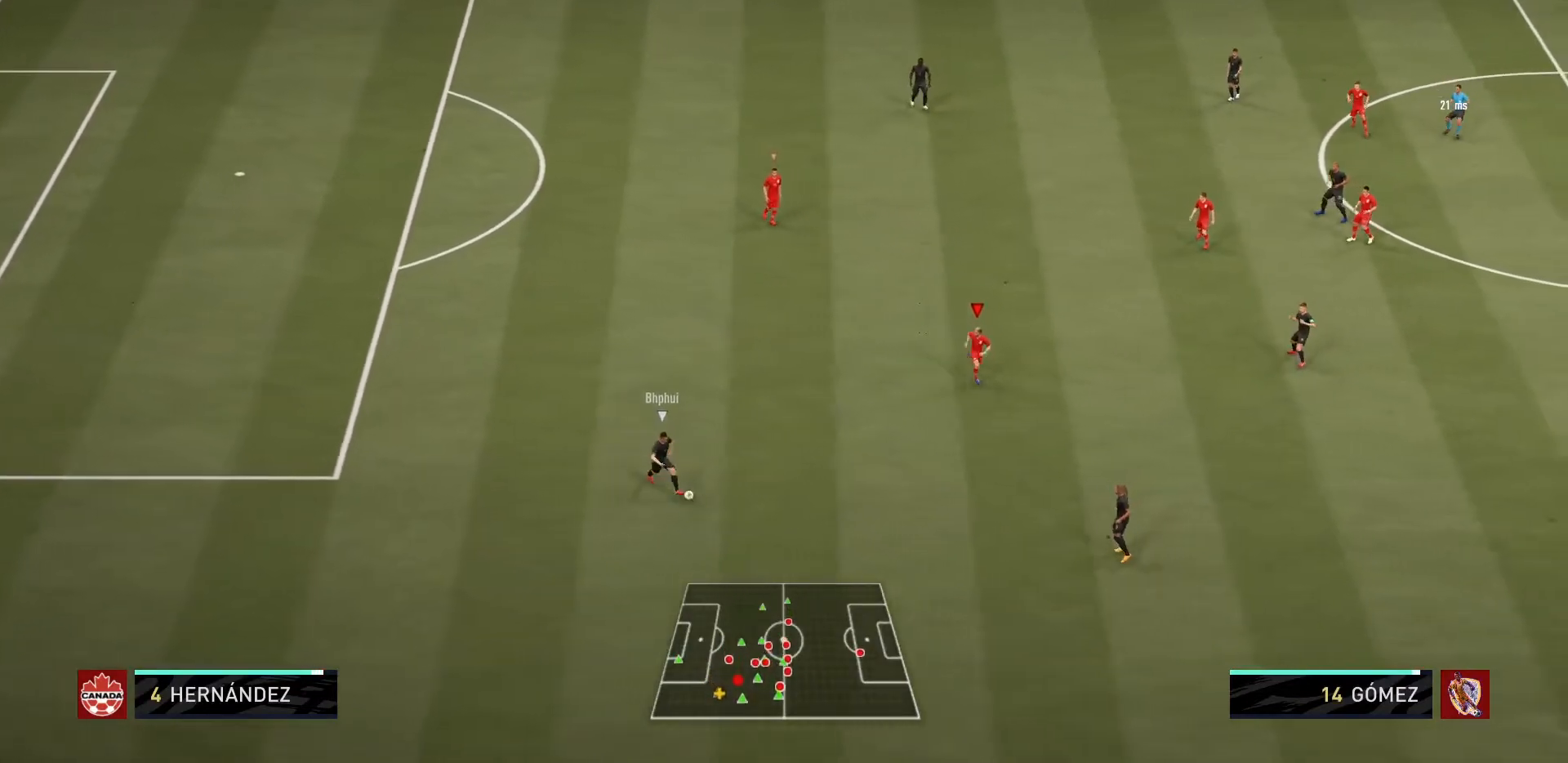
{"buttons": ["R1"], "left_stick": "down", "right_stick": "center", "events": []}
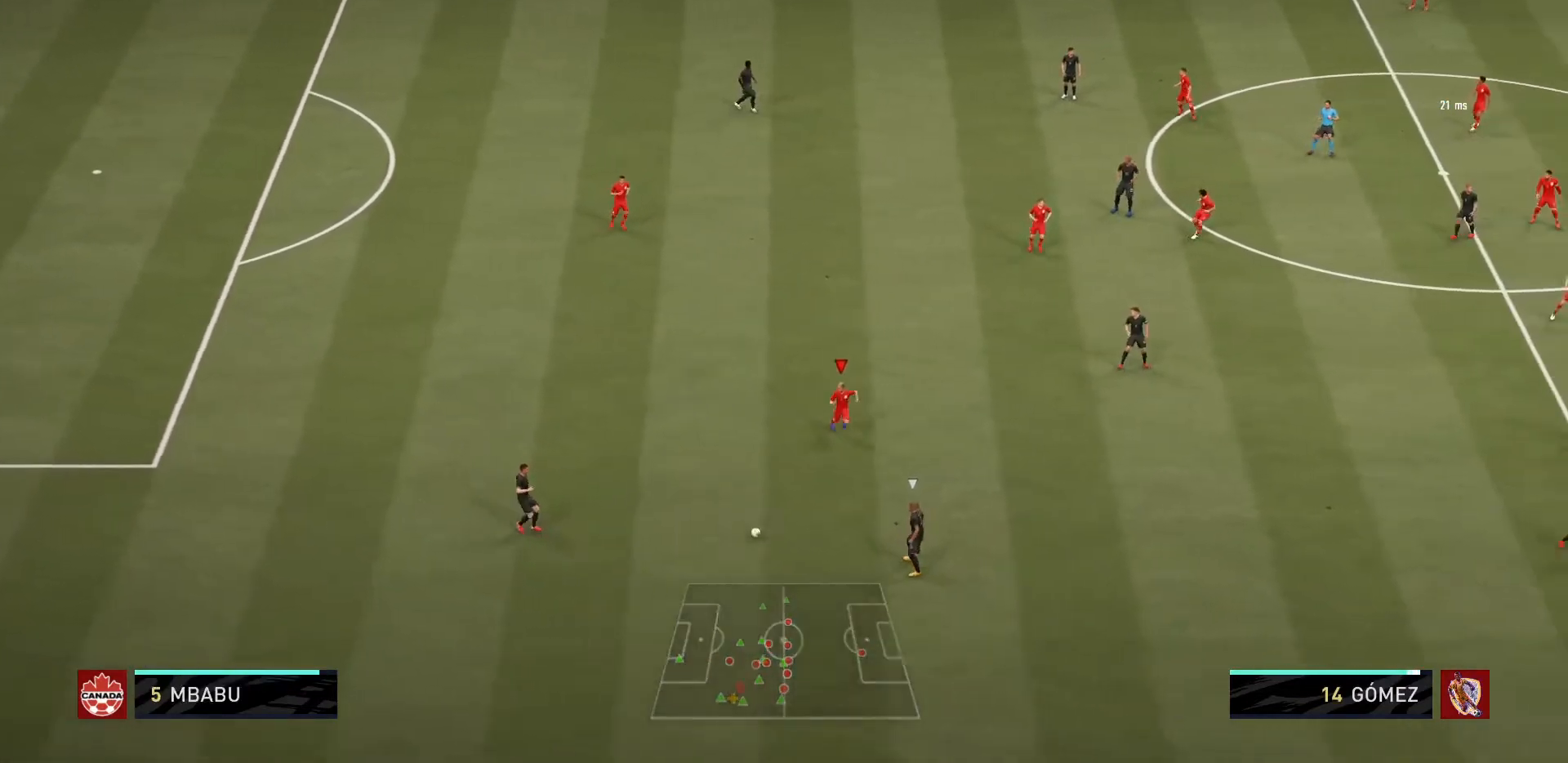
{"buttons": ["R1"], "left_stick": "down", "right_stick": "center", "events": []}
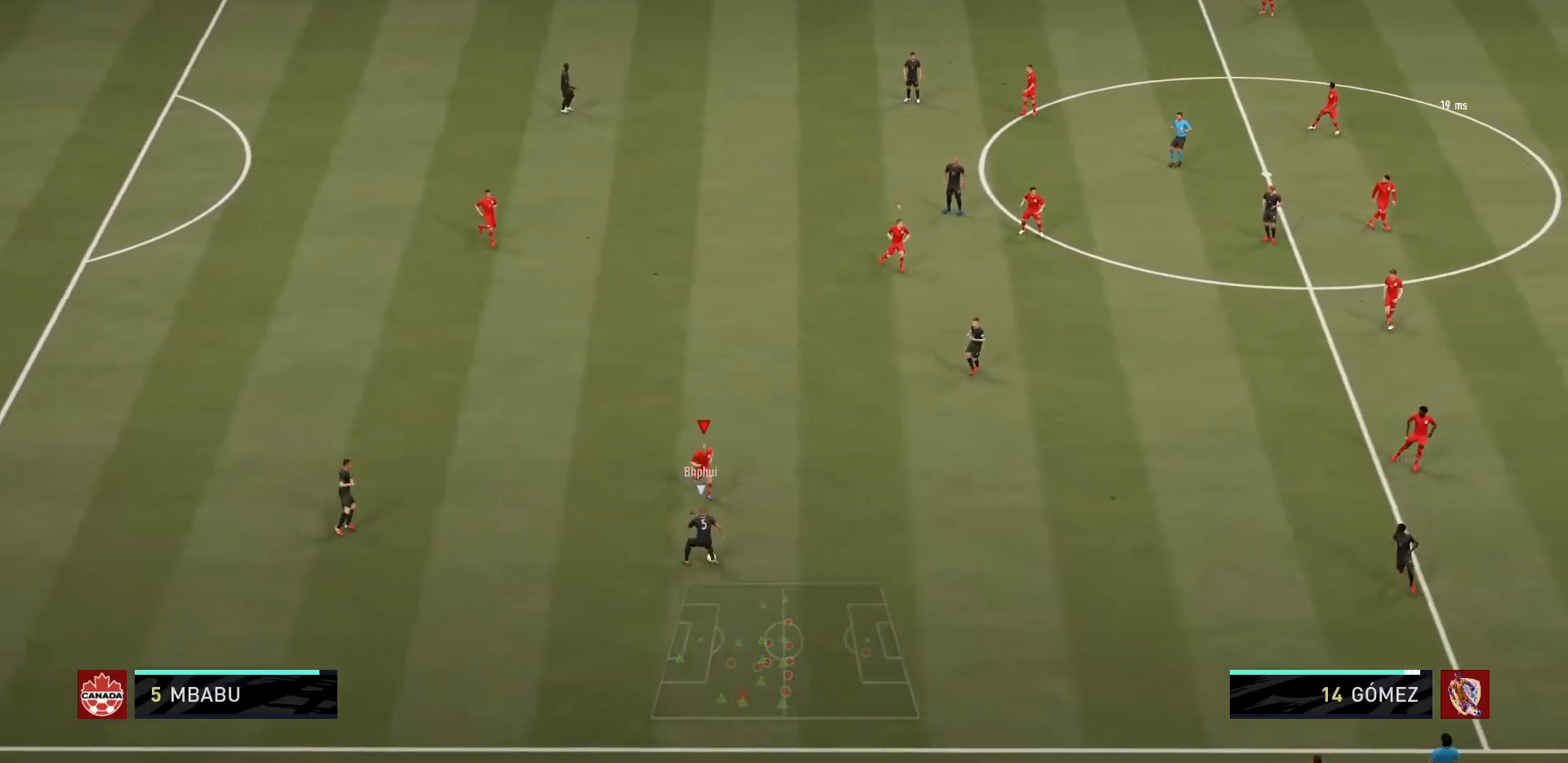
{"buttons": ["L2", "R1"], "left_stick": "down", "right_stick": "center", "events": [[468, "L2", "down"]]}
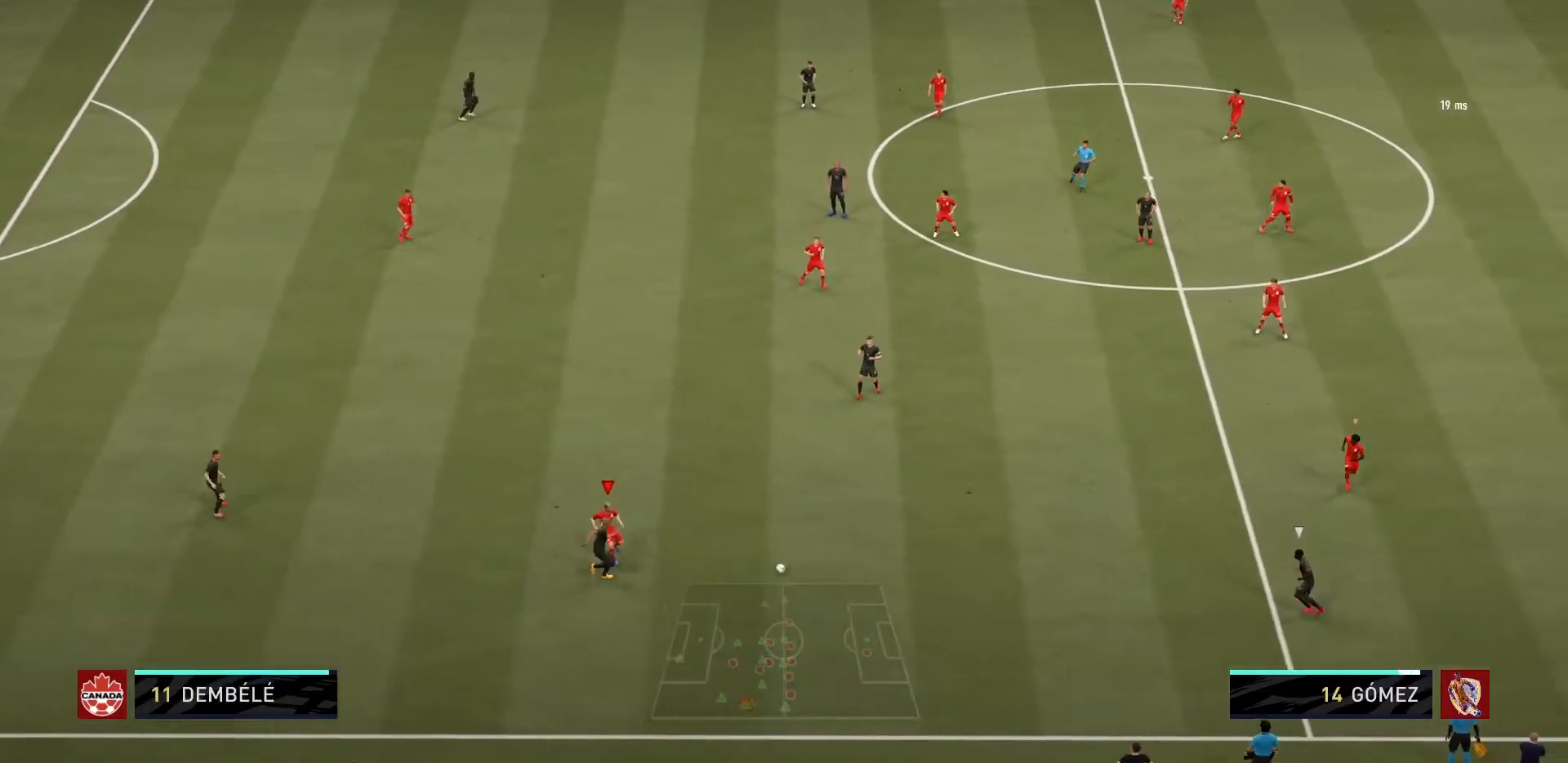
{"buttons": ["R1"], "left_stick": "down-left", "right_stick": "center", "events": [[267, "L2", "up"], [300, "L1", "down"], [400, "left_stick", "down-left"], [467, "L1", "up"]]}
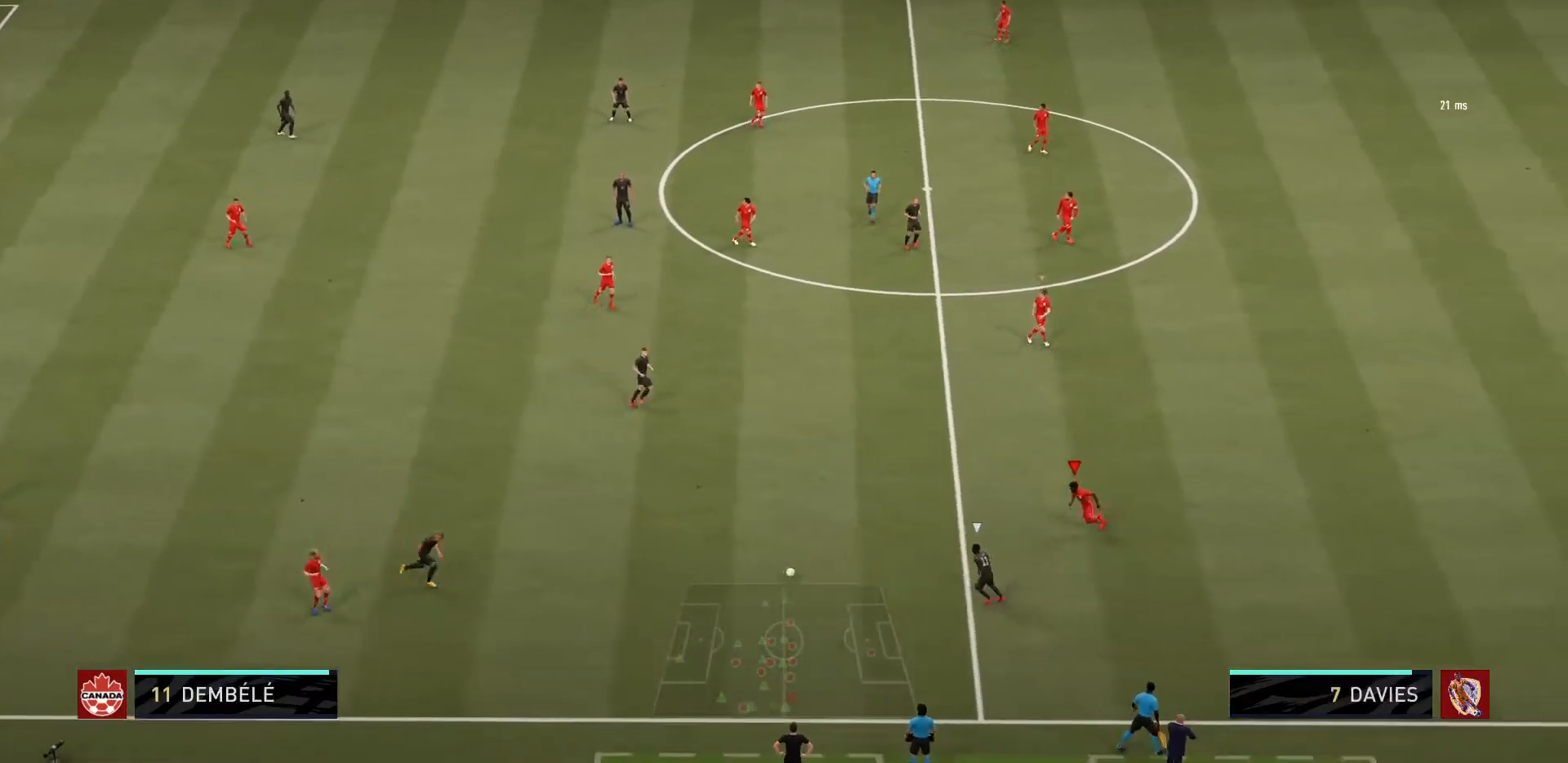
{"buttons": ["L2", "R1"], "left_stick": "up", "right_stick": "center", "events": [[101, "left_stick", "left"], [367, "left_stick", "up-left"], [434, "L2", "down"], [501, "left_stick", "up"]]}
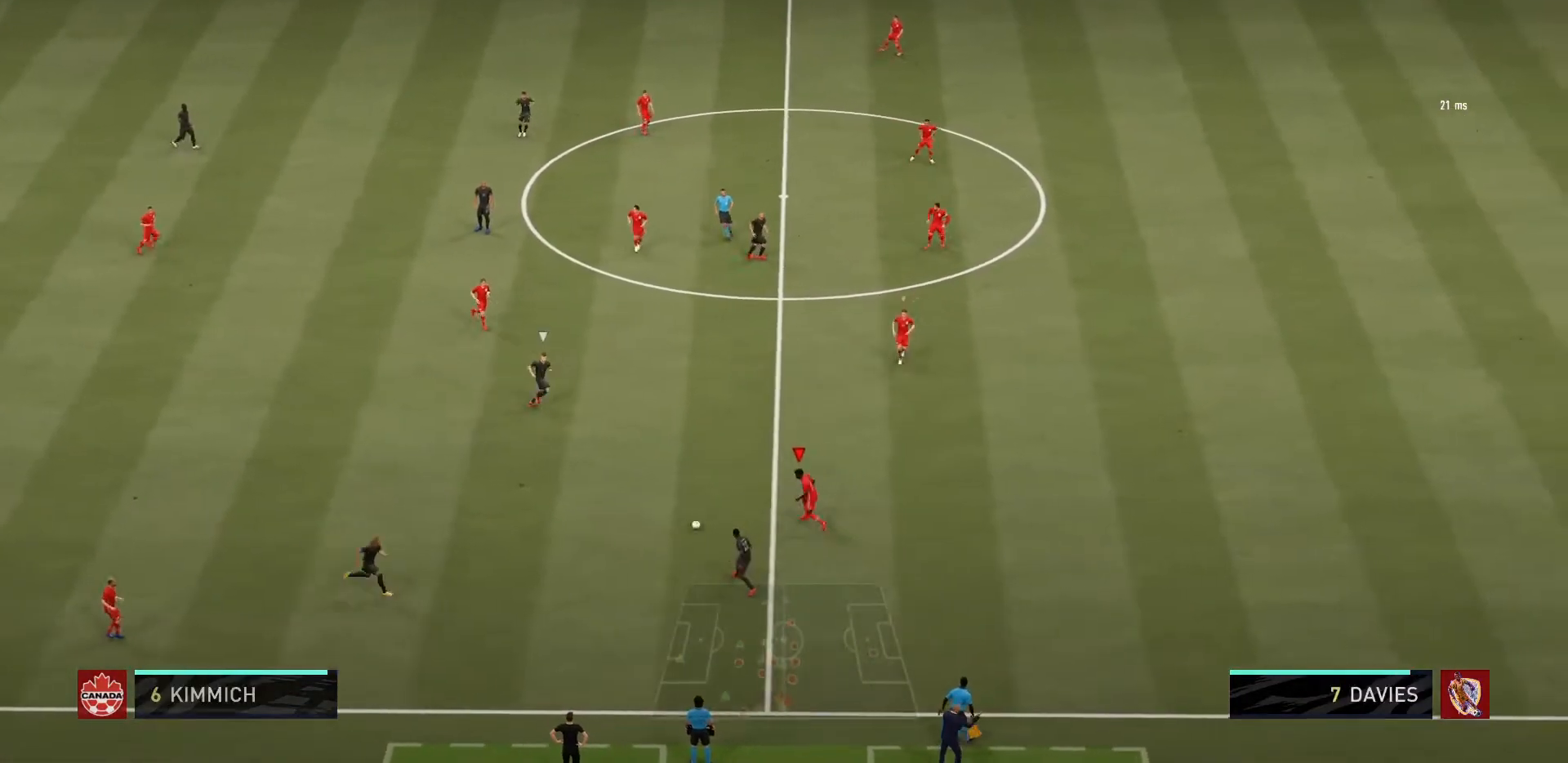
{"buttons": ["L2", "R1"], "left_stick": "up-left", "right_stick": "center", "events": [[267, "L2", "up"], [334, "left_stick", "up-left"], [434, "L2", "down"]]}
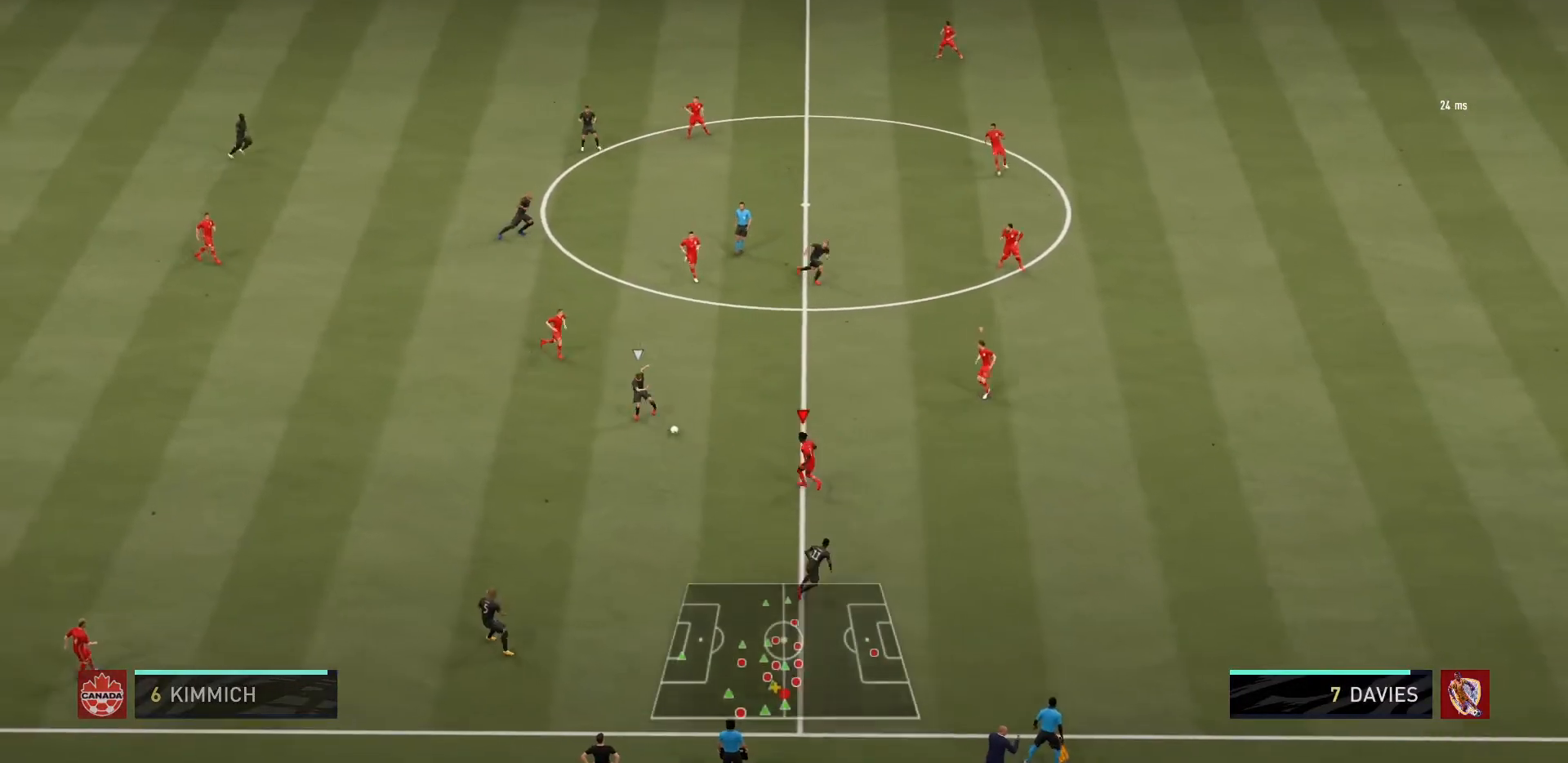
{"buttons": ["CIRCLE", "L2", "R1"], "left_stick": "up-left", "right_stick": "center", "events": [[67, "L2", "up"], [134, "left_stick", "left"], [367, "CIRCLE", "down"], [367, "left_stick", "up-left"], [401, "L2", "down"]]}
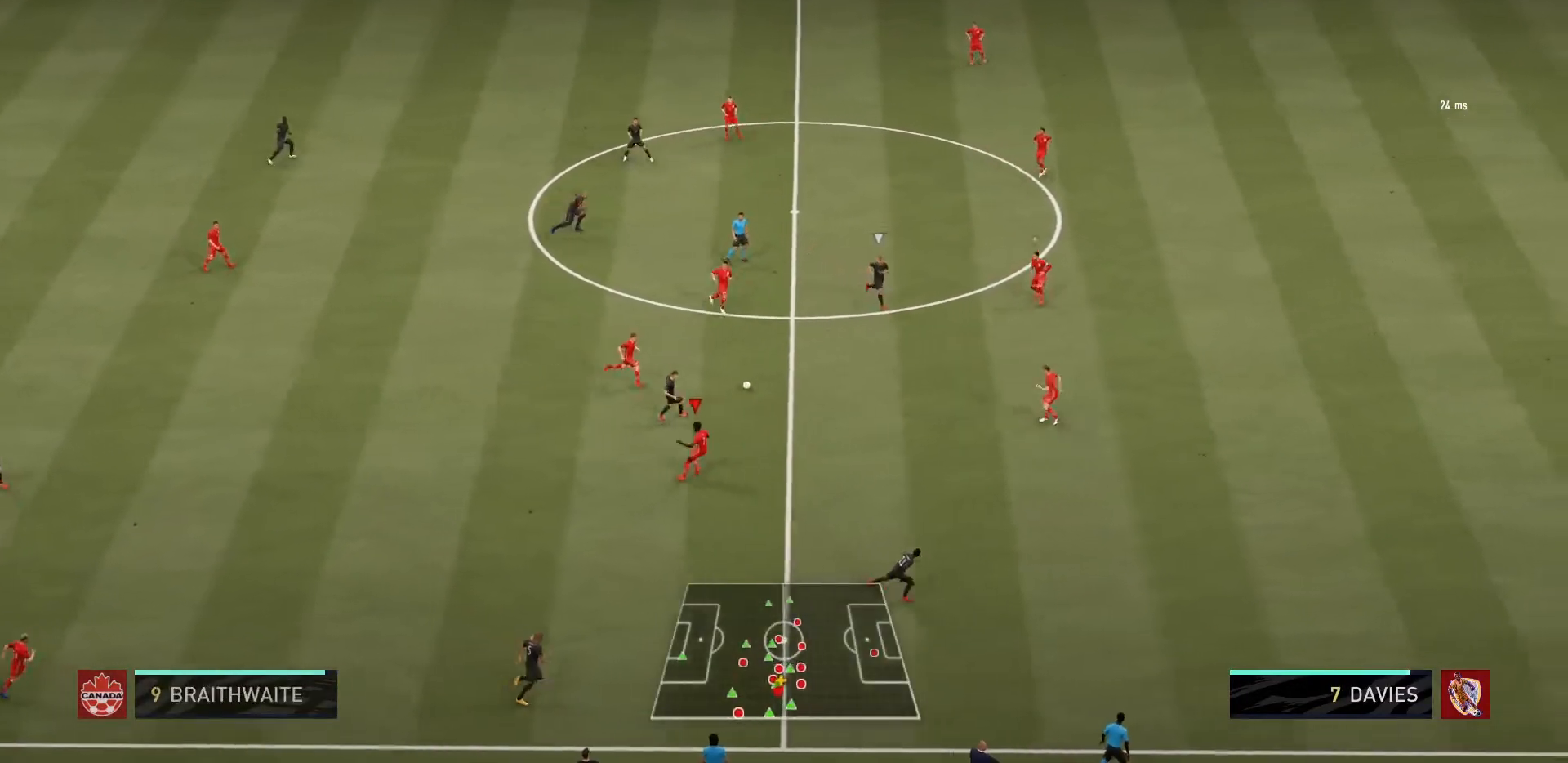
{"buttons": ["R1"], "left_stick": "down", "right_stick": "center", "events": [[67, "left_stick", "up-right"], [167, "L2", "up"], [200, "CIRCLE", "up"], [233, "left_stick", "right"], [334, "L1", "down"], [434, "L1", "up"], [500, "left_stick", "down"]]}
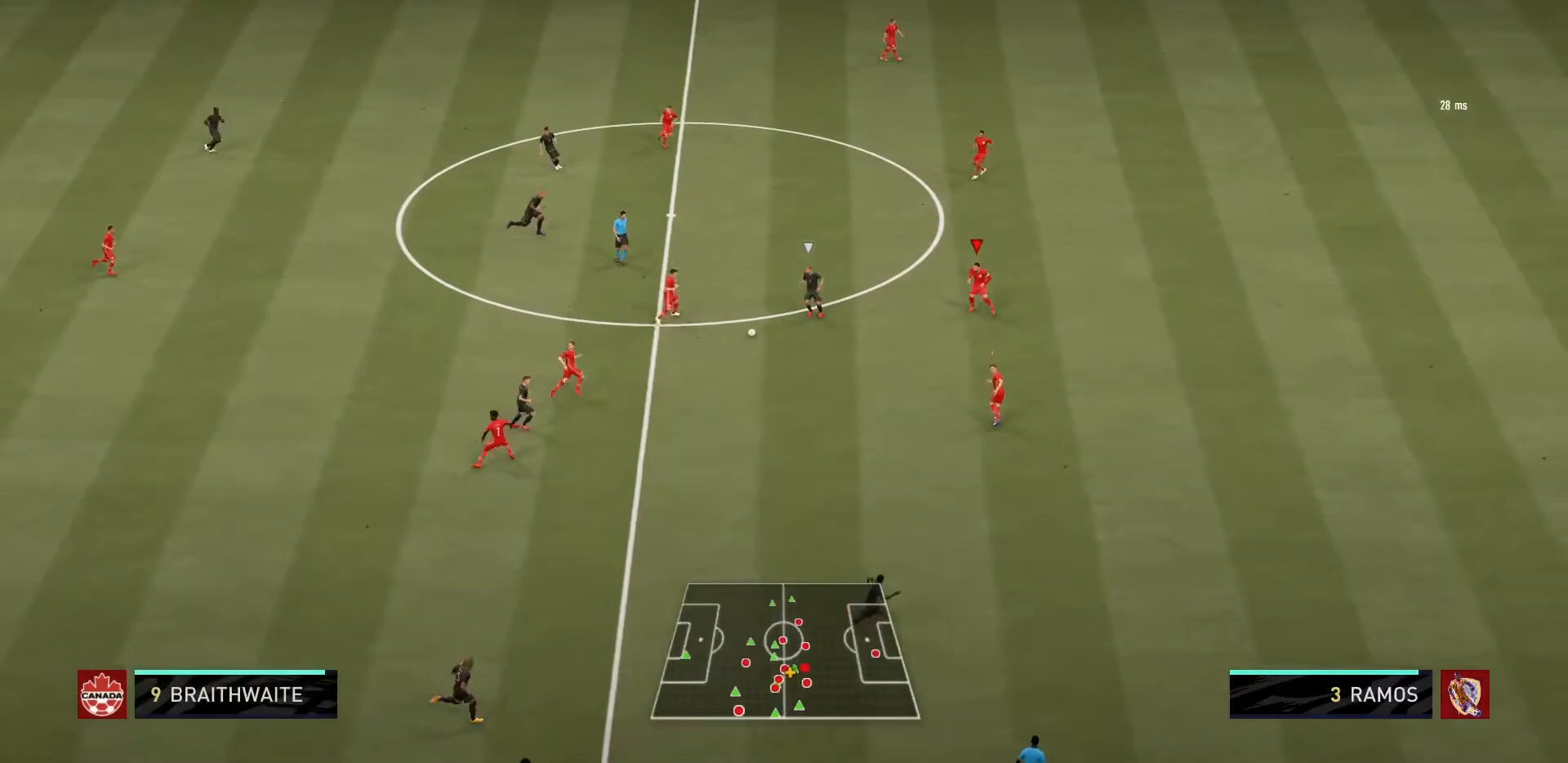
{"buttons": ["L2", "R1"], "left_stick": "up-left", "right_stick": "center", "events": [[67, "left_stick", "down-left"], [101, "L2", "down"], [201, "left_stick", "left"], [401, "left_stick", "up-left"]]}
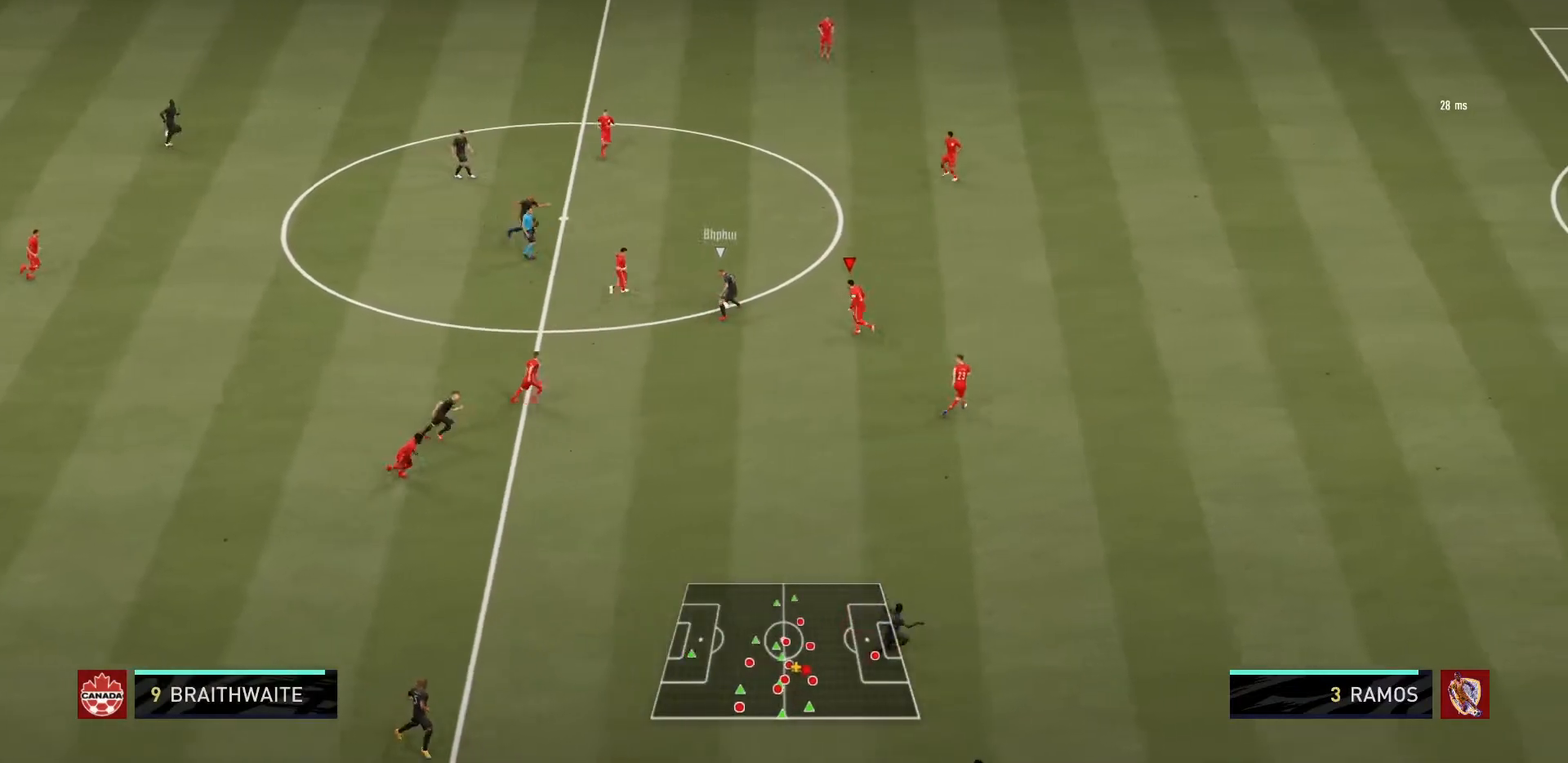
{"buttons": ["L2", "R1"], "left_stick": "up-left", "right_stick": "center", "events": []}
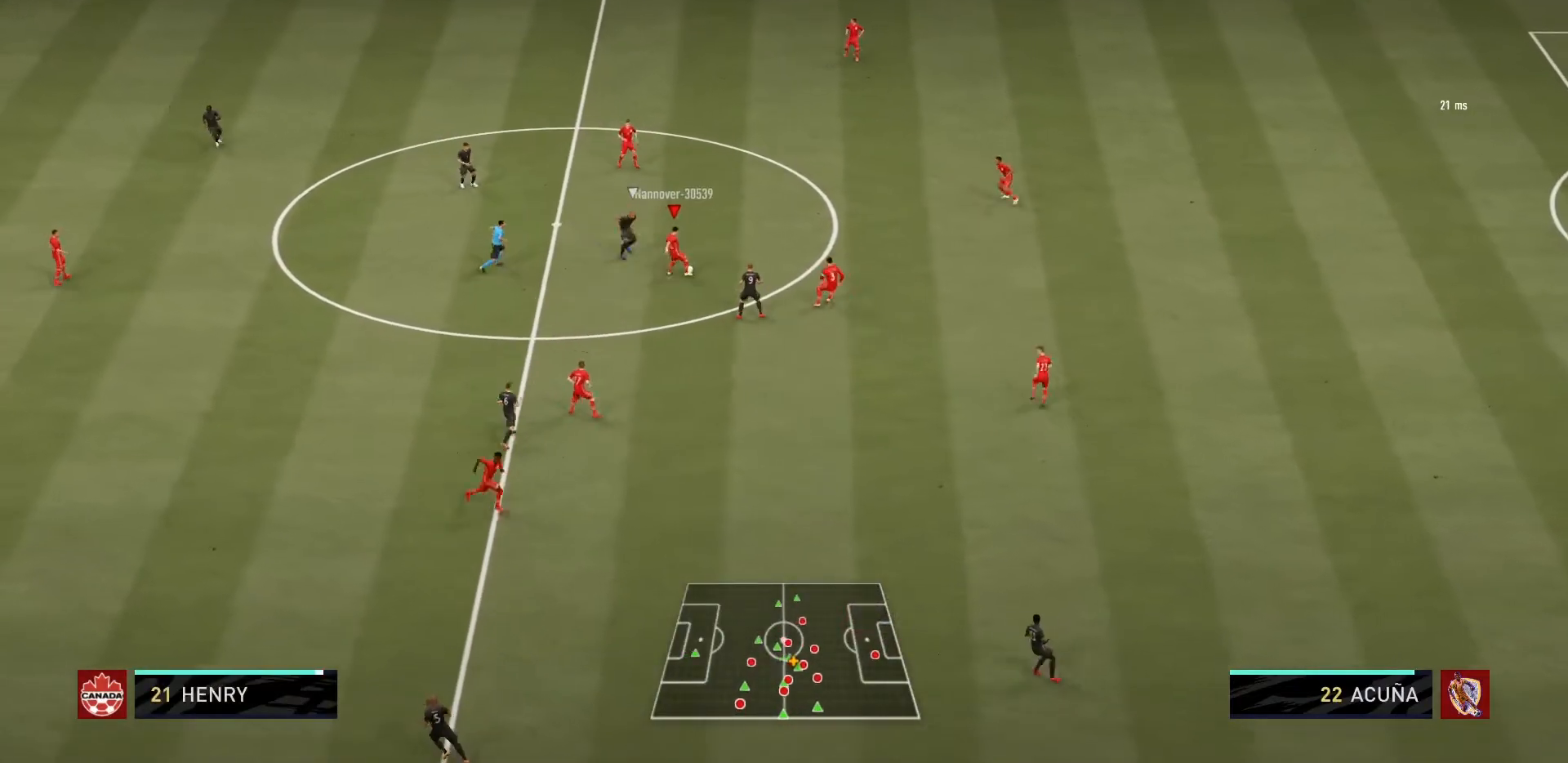
{"buttons": ["L2"], "left_stick": "up-right", "right_stick": "center", "events": [[234, "left_stick", "up"], [367, "R1", "up"], [367, "left_stick", "up-right"]]}
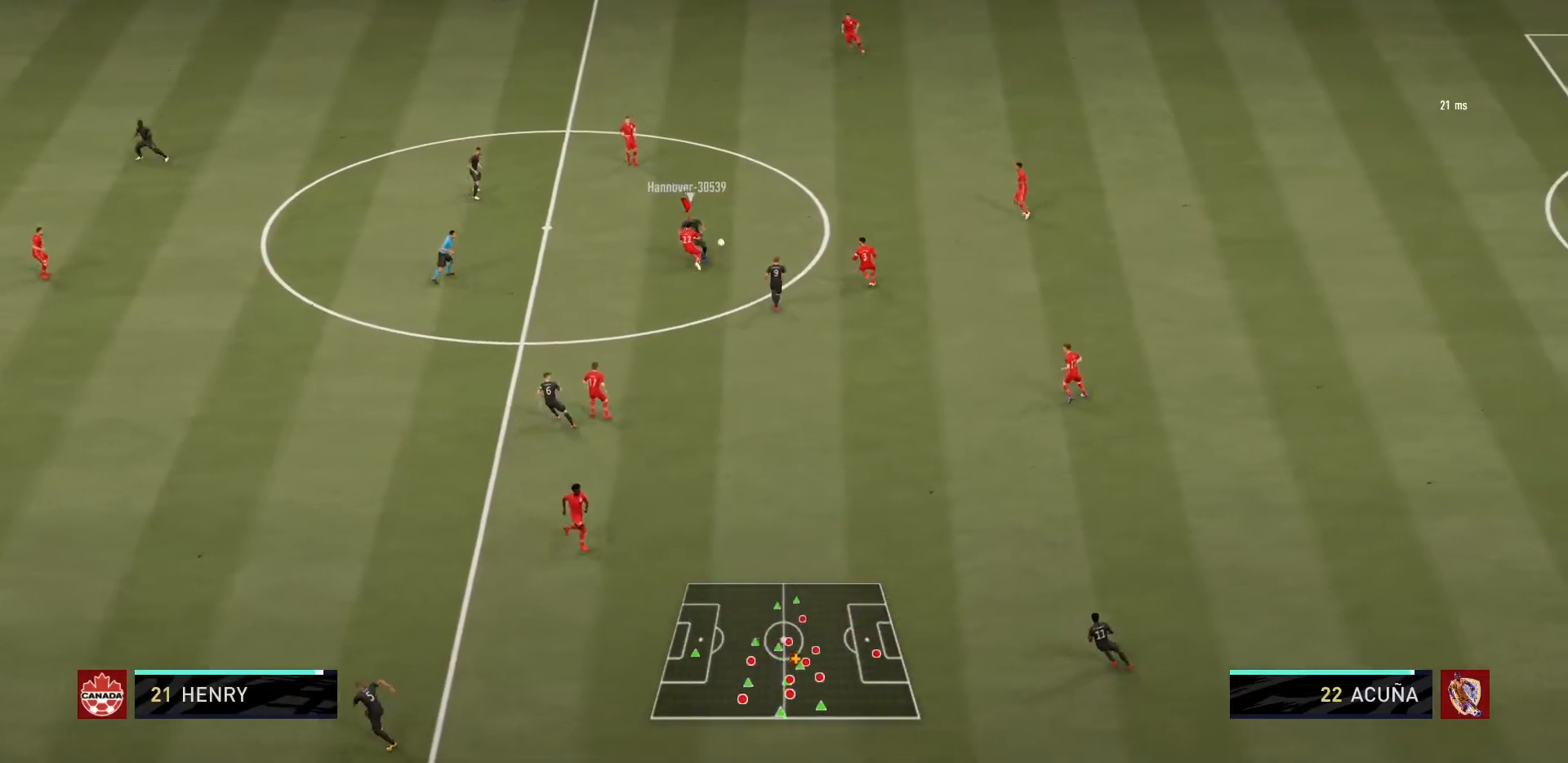
{"buttons": ["R1"], "left_stick": "up", "right_stick": "center", "events": [[267, "L2", "up"], [434, "R1", "down"], [434, "left_stick", "up"]]}
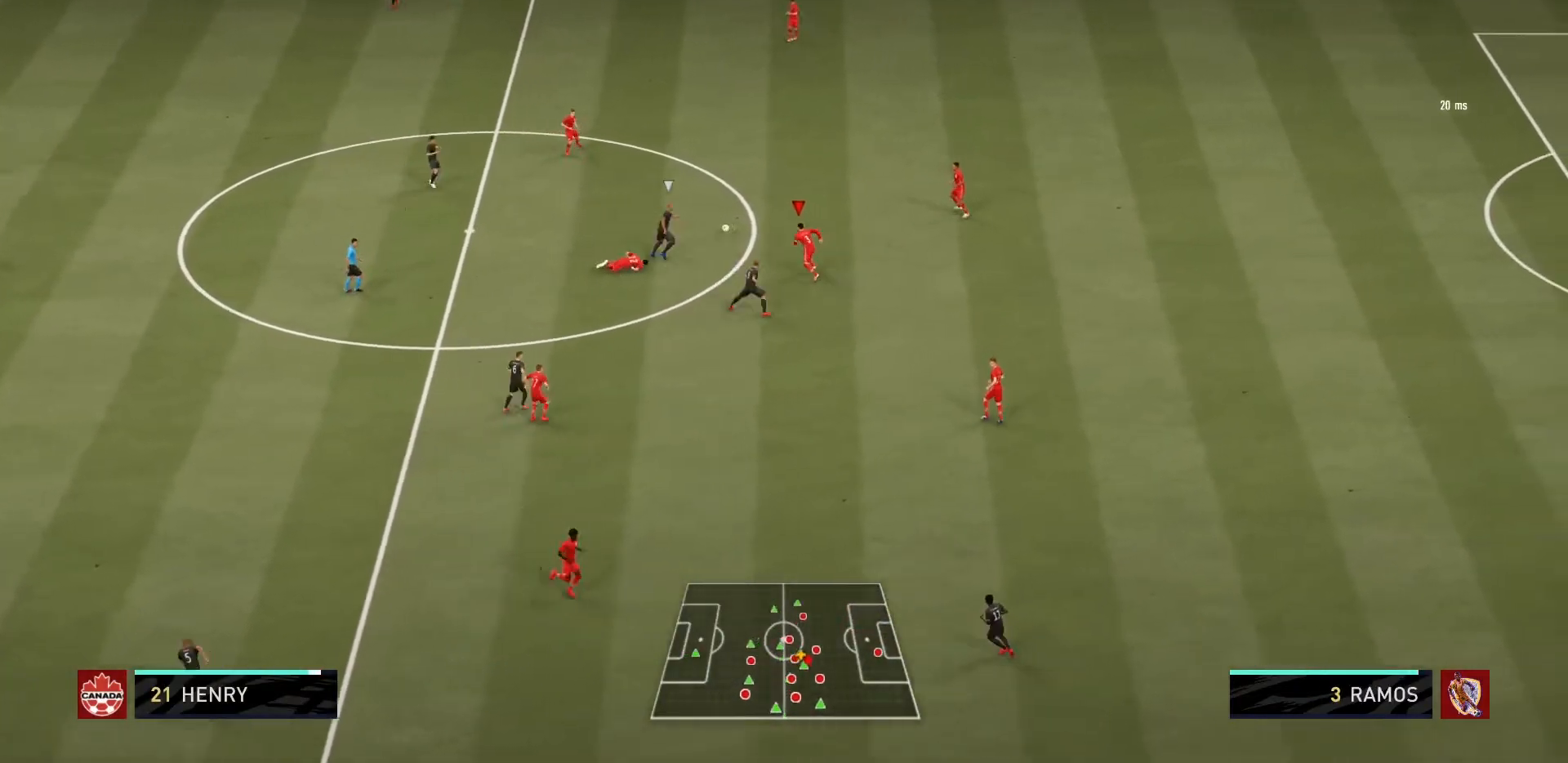
{"buttons": ["R1"], "left_stick": "up", "right_stick": "center", "events": []}
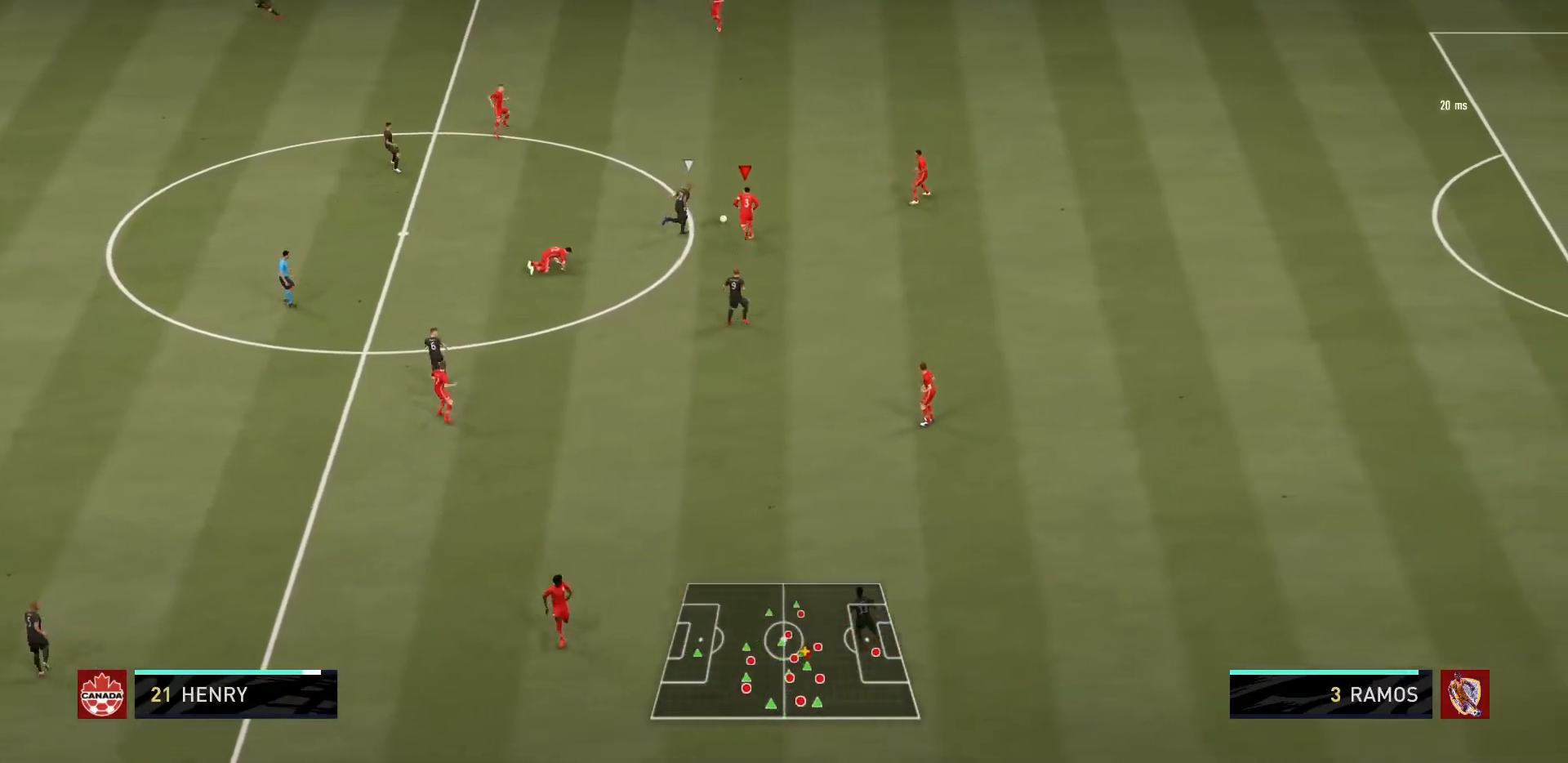
{"buttons": ["R1"], "left_stick": "center", "right_stick": "center", "events": [[133, "SQUARE", "down"], [233, "R1", "up"], [267, "SQUARE", "up"], [334, "R1", "down"], [367, "left_stick", "center"]]}
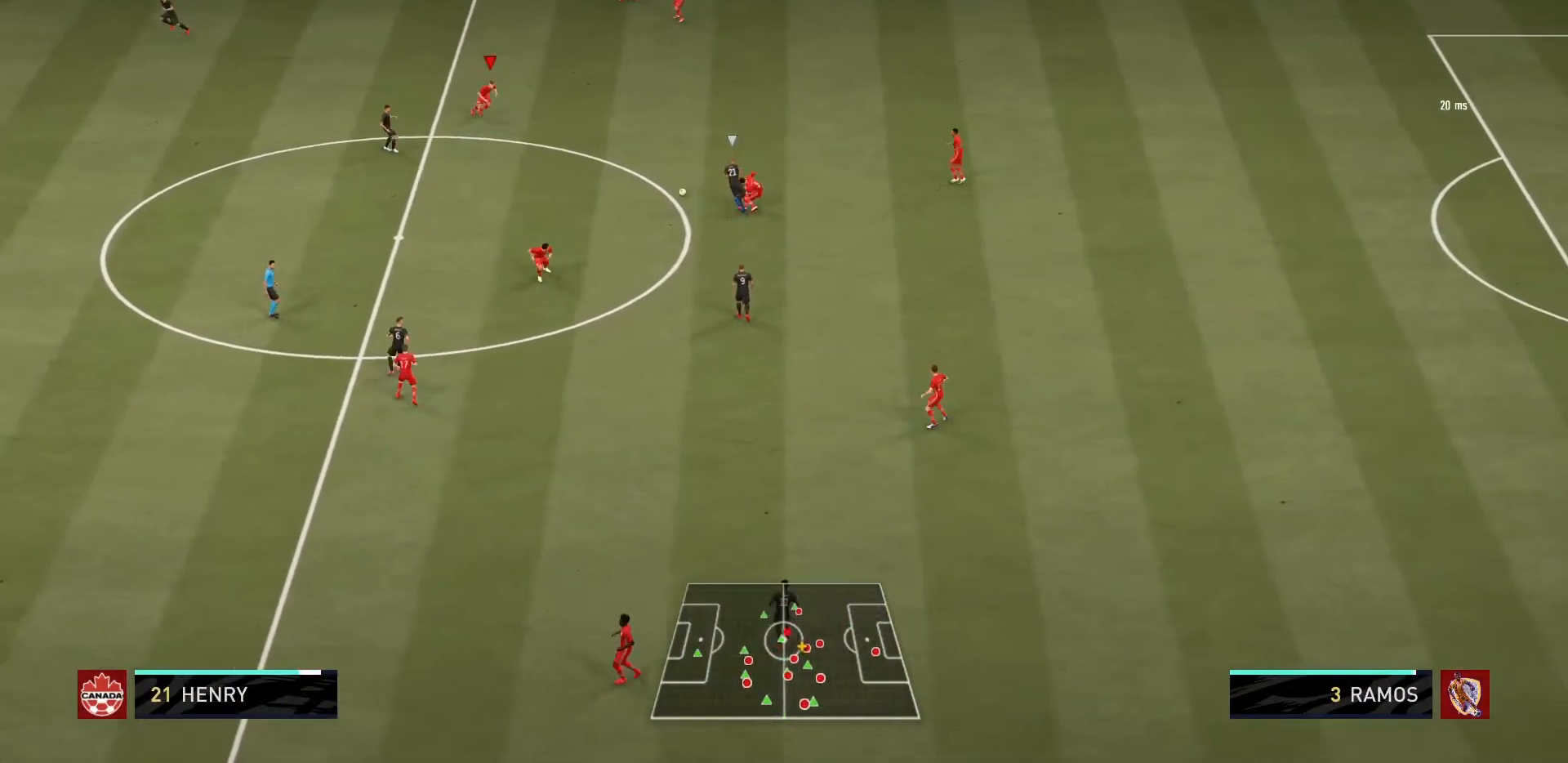
{"buttons": [], "left_stick": "down-left", "right_stick": "center", "events": [[201, "R1", "up"], [334, "left_stick", "down-left"]]}
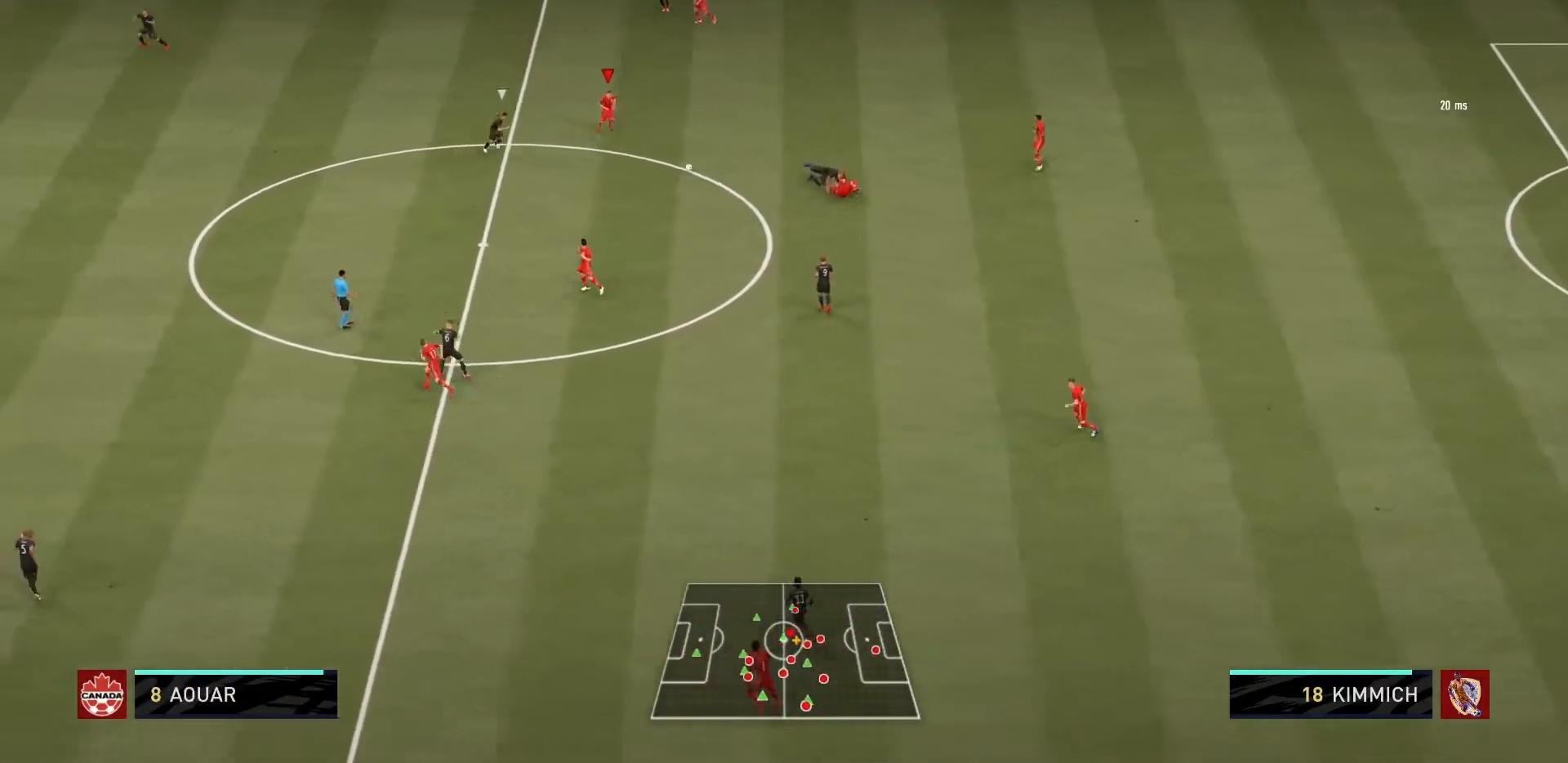
{"buttons": [], "left_stick": "center", "right_stick": "center", "events": [[200, "CROSS", "down"], [300, "CROSS", "up"], [500, "left_stick", "center"]]}
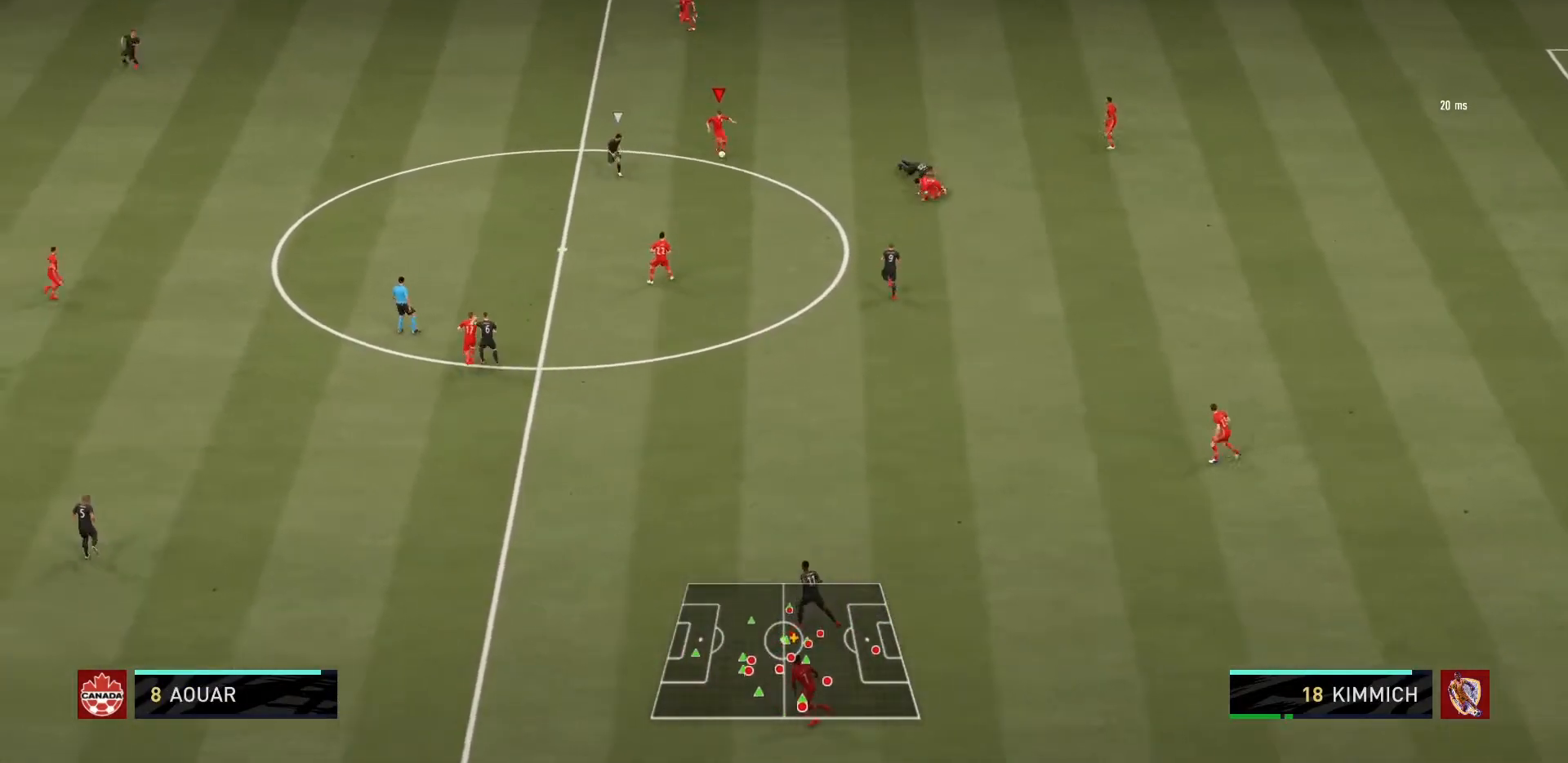
{"buttons": [], "left_stick": "center", "right_stick": "center", "events": []}